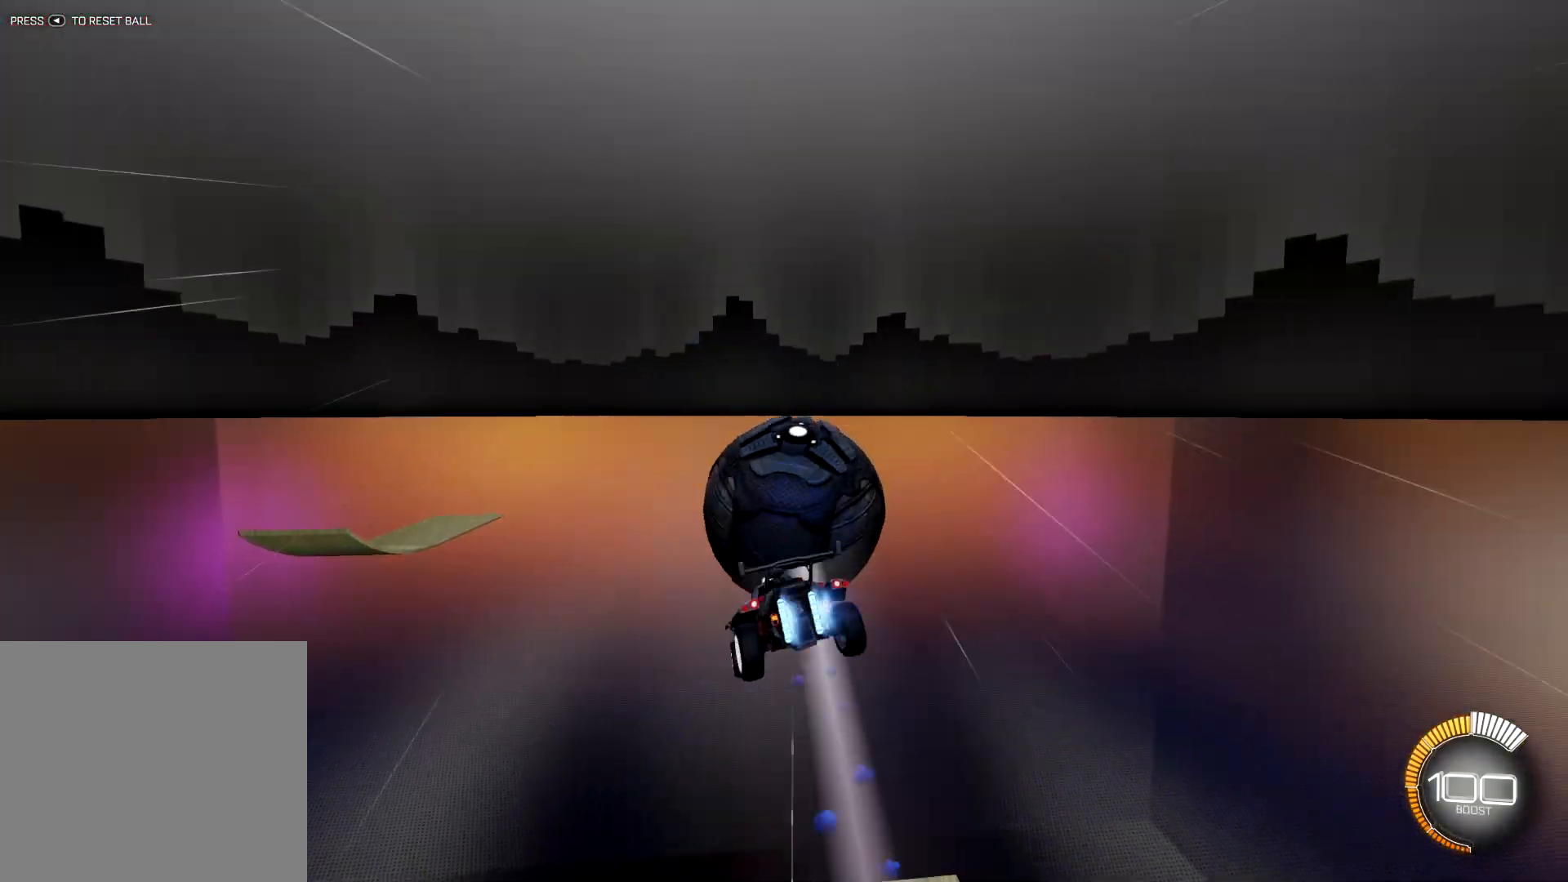
Gameplay with a controller (PlayStation layout); each line is a JSON object with the inputs held at the frame after it. "events" lists button and stick changes between this image and that frame as [ms after this image, input, new state], when the widget could be followed in between.
{"buttons": ["SQUARE"], "left_stick": "right", "right_stick": "center", "events": [[217, "SQUARE", "down"], [300, "left_stick", "down-right"], [434, "R1", "up"], [484, "left_stick", "right"]]}
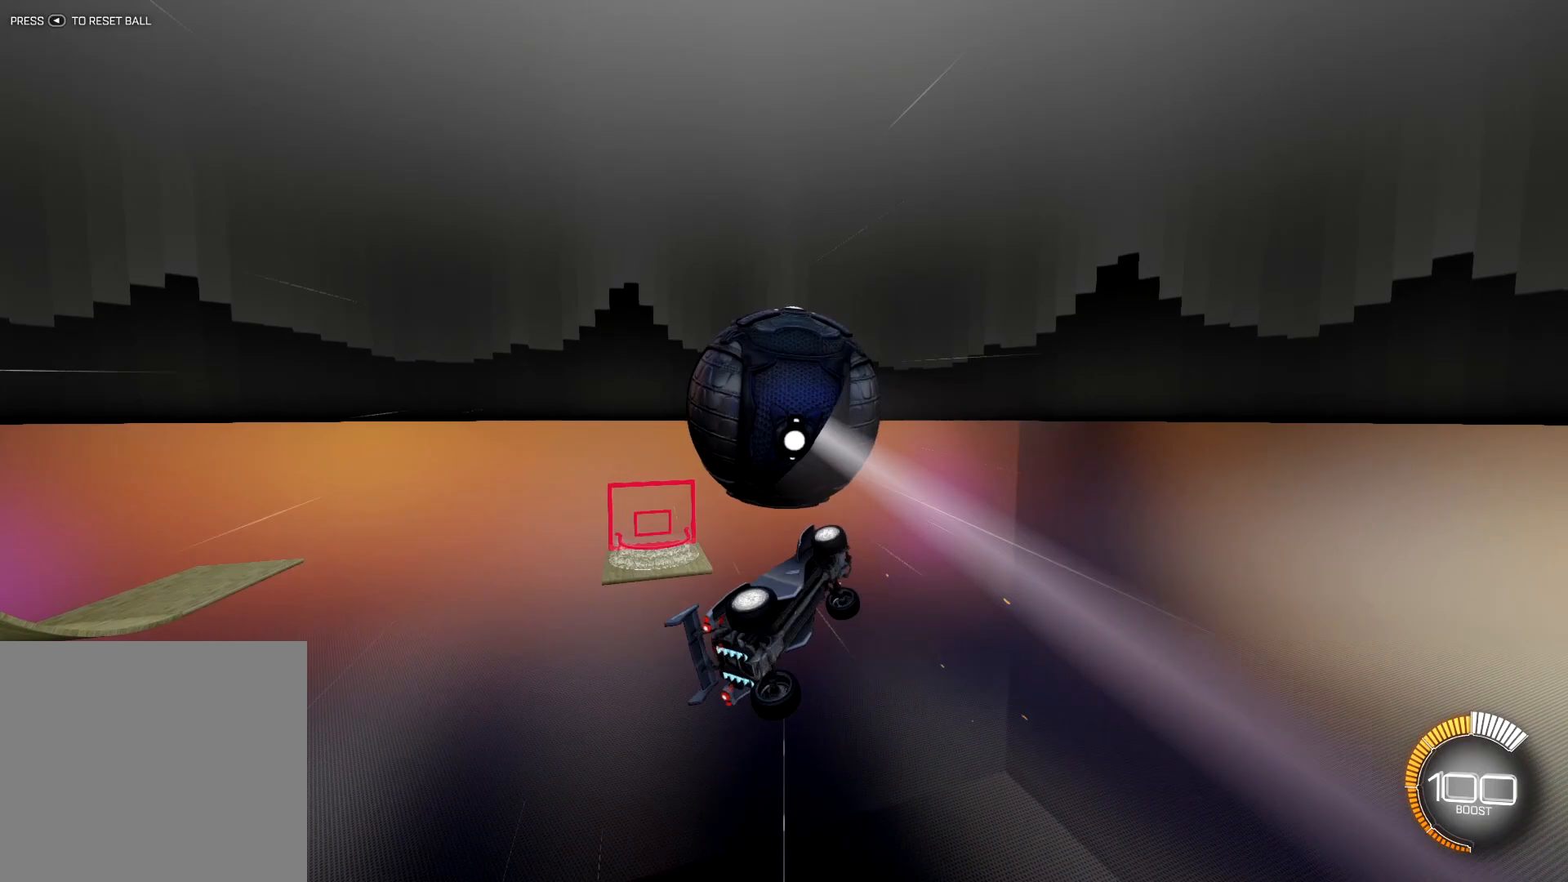
{"buttons": ["SQUARE", "R1"], "left_stick": "down-left", "right_stick": "center", "events": [[50, "left_stick", "up-right"], [134, "left_stick", "up"], [150, "R1", "down"], [301, "left_stick", "down"], [451, "left_stick", "down-left"]]}
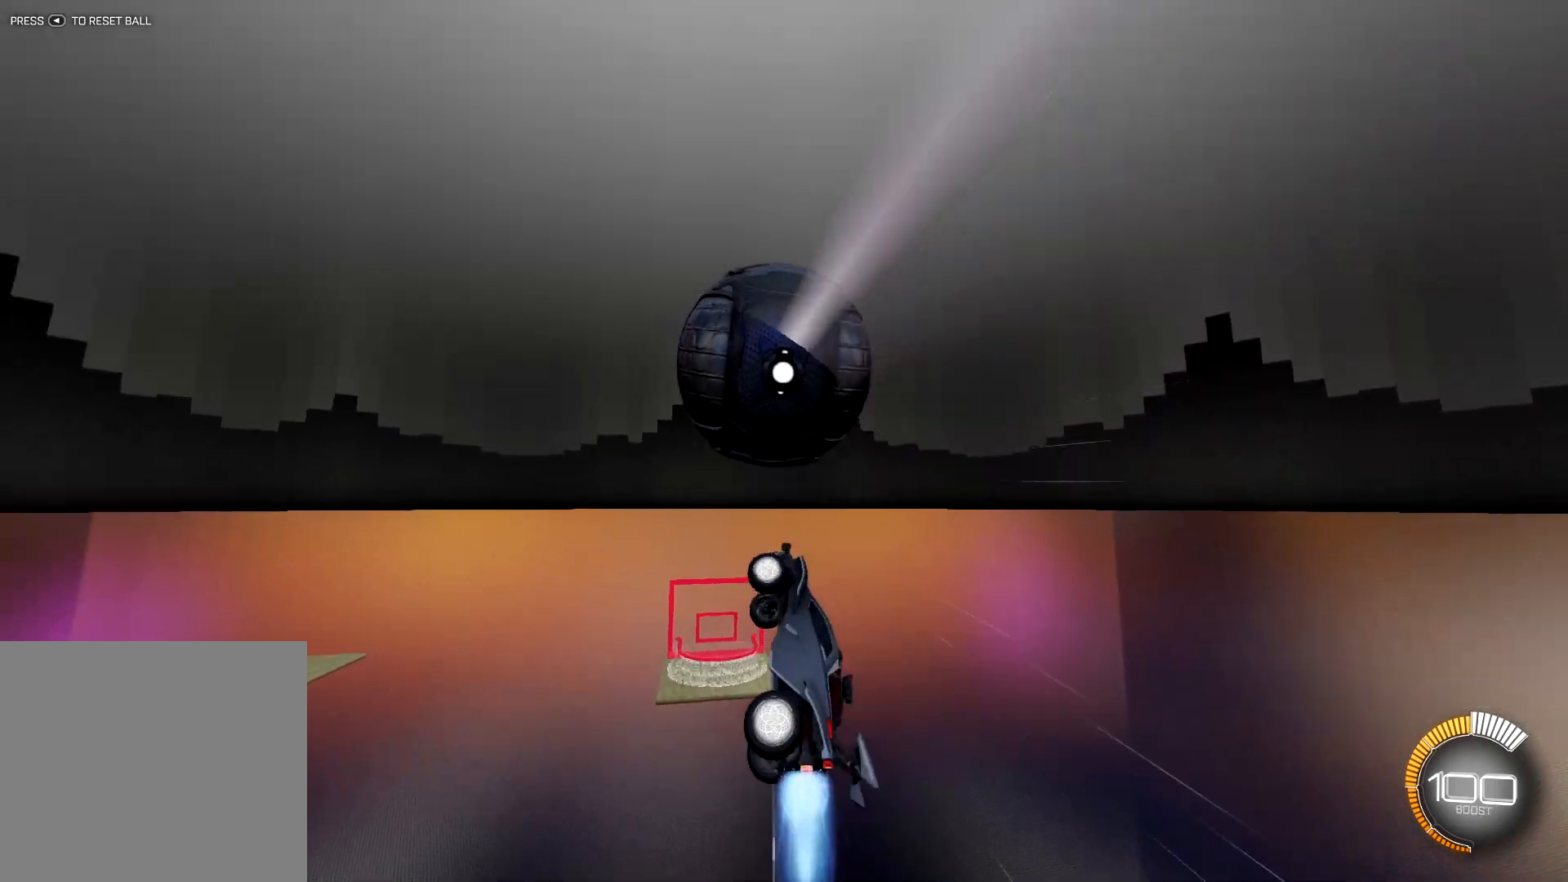
{"buttons": ["SQUARE"], "left_stick": "down-right", "right_stick": "center", "events": [[33, "R1", "up"], [133, "R1", "down"], [200, "R1", "up"], [267, "left_stick", "down"], [484, "left_stick", "down-right"]]}
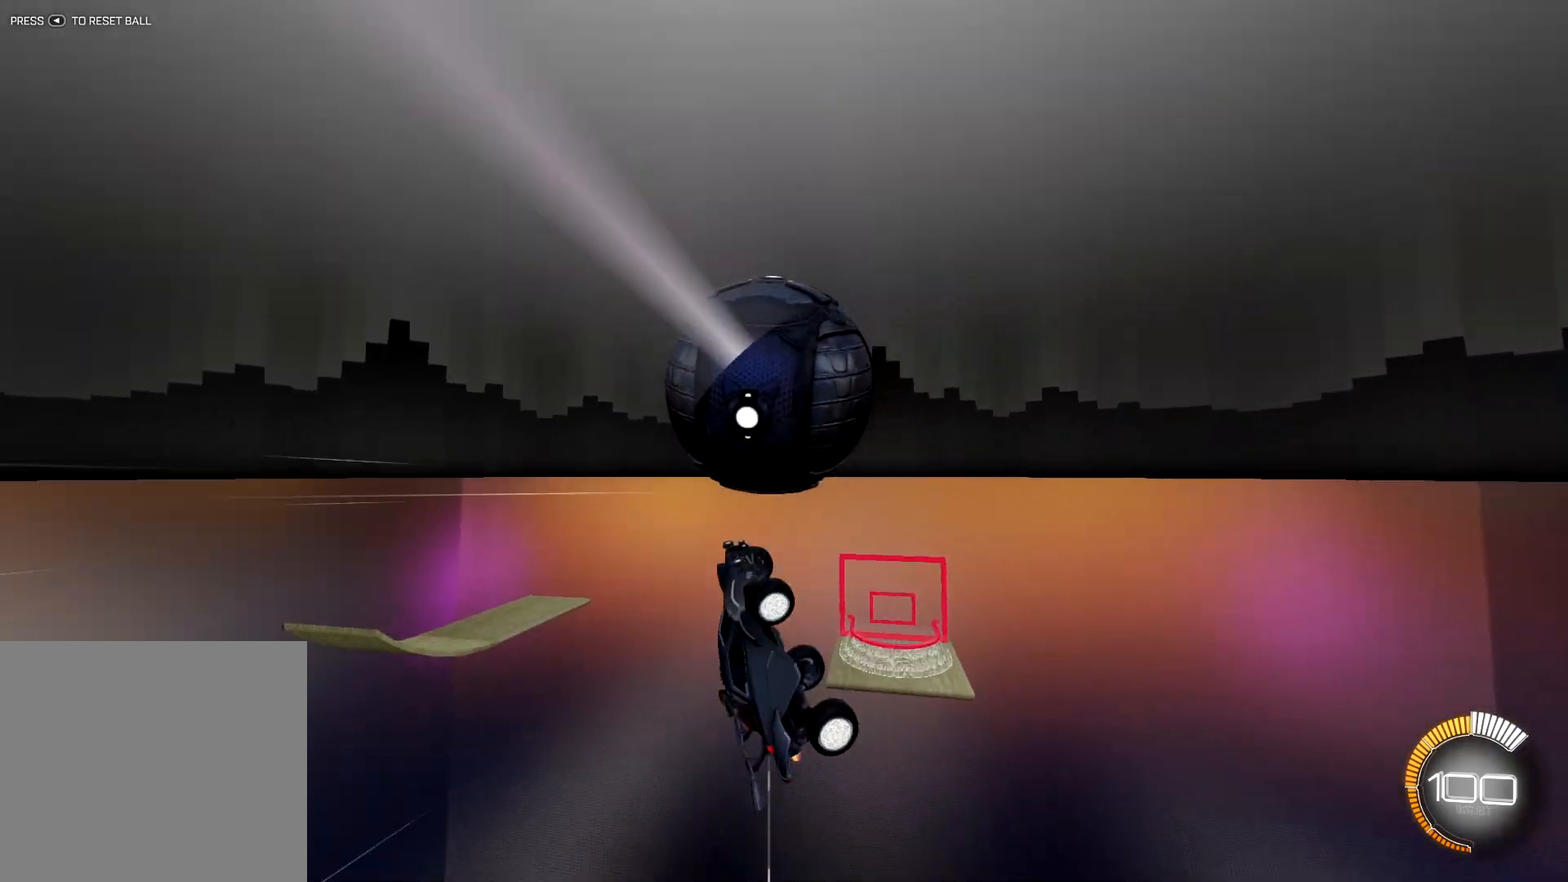
{"buttons": ["SQUARE"], "left_stick": "down-right", "right_stick": "center", "events": [[134, "R1", "down"], [234, "R1", "up"], [234, "left_stick", "right"], [267, "R1", "down"], [384, "left_stick", "down-right"], [451, "R1", "up"]]}
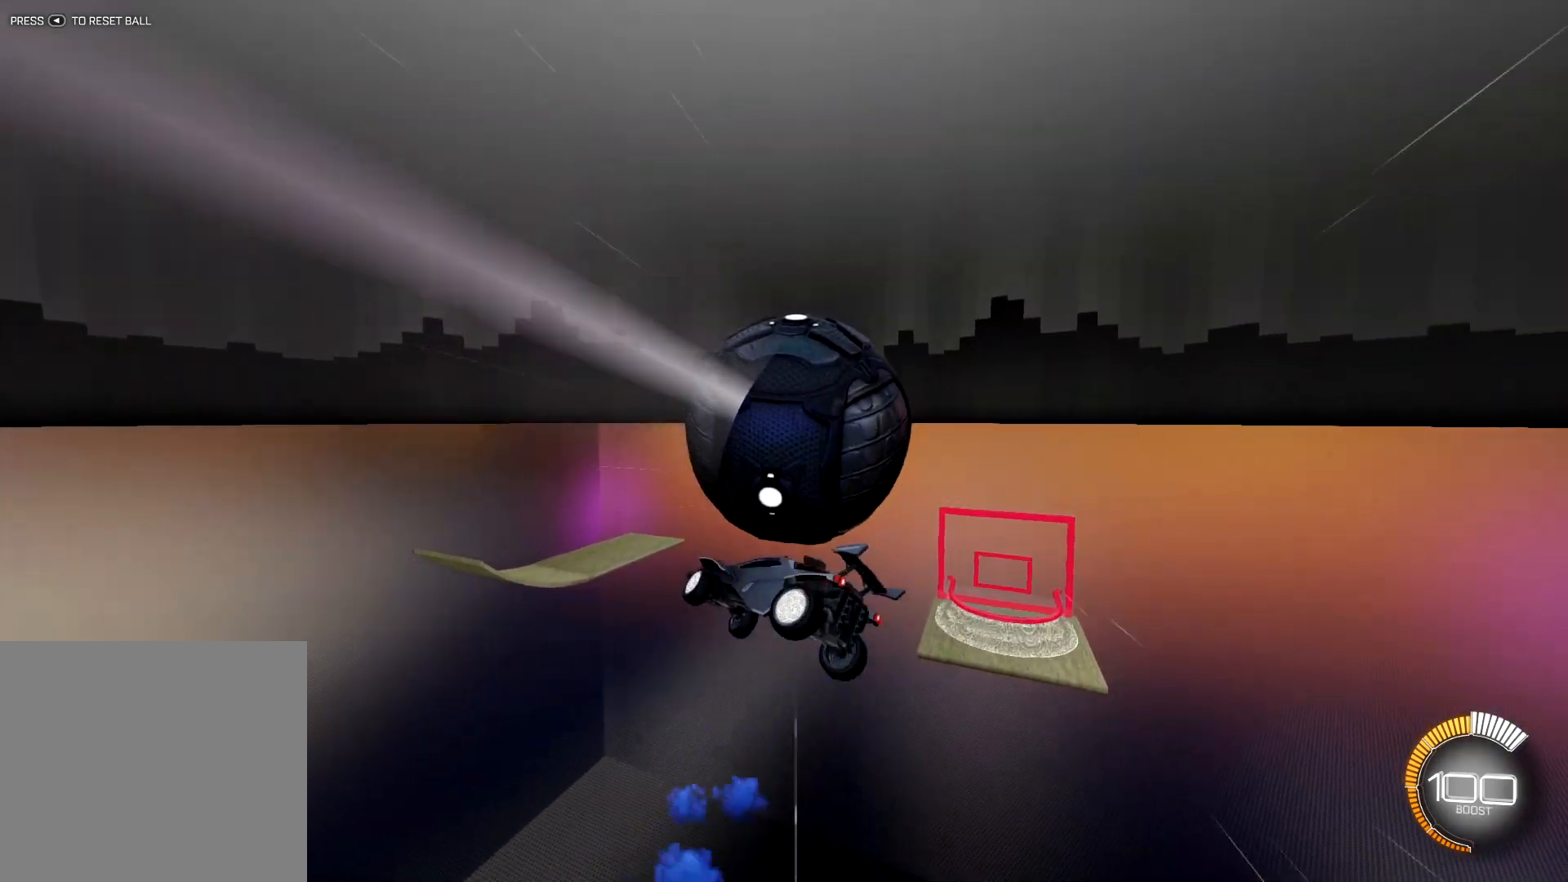
{"buttons": ["SQUARE", "R1"], "left_stick": "up-right", "right_stick": "center", "events": [[33, "left_stick", "up-right"], [100, "R1", "down"]]}
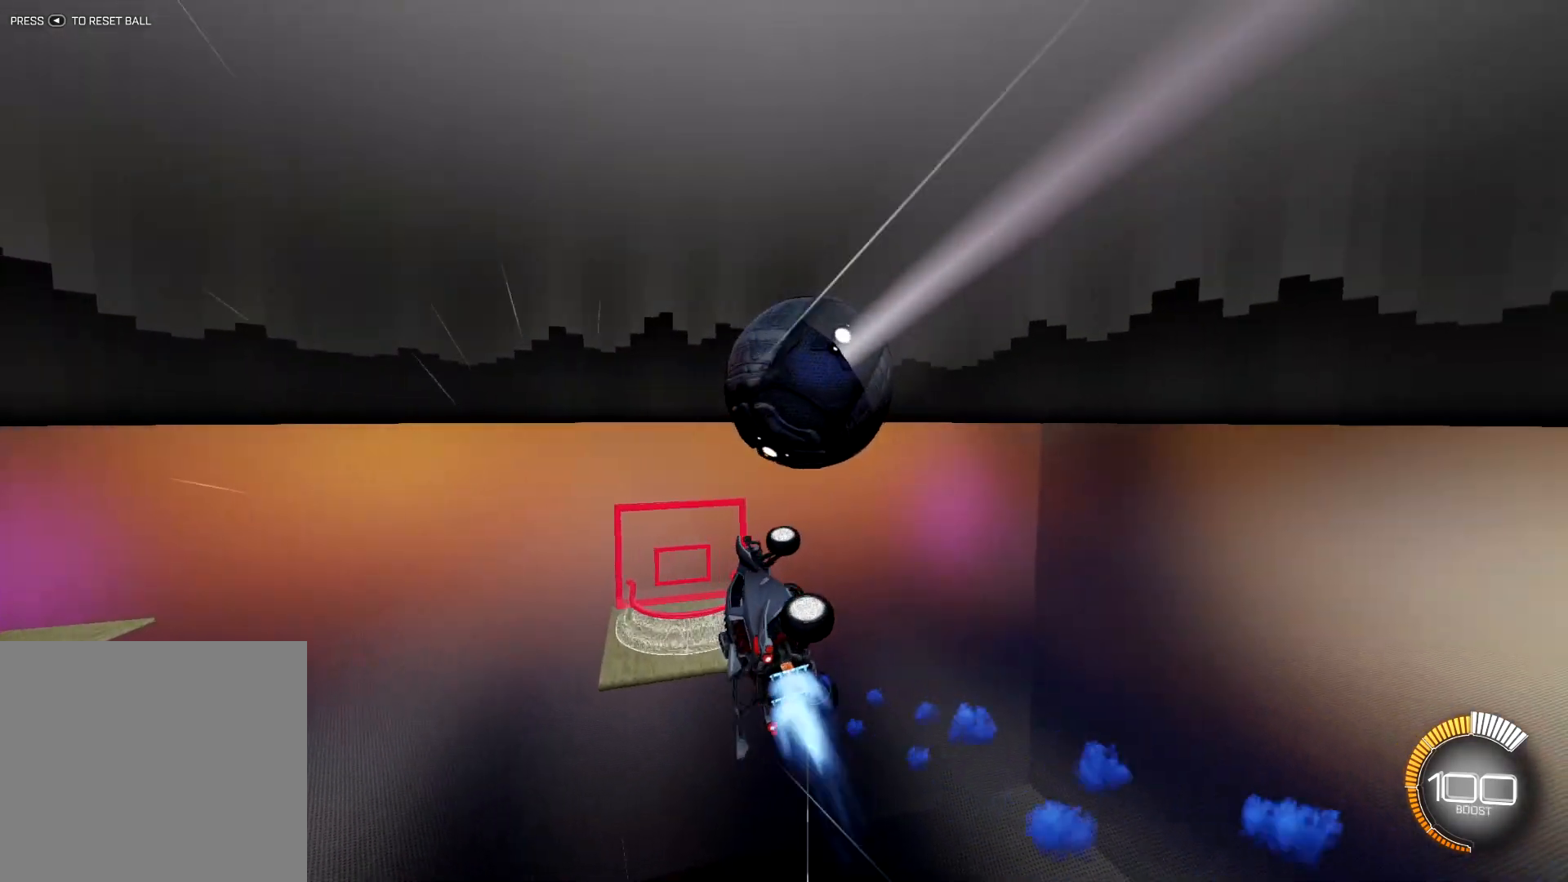
{"buttons": ["SQUARE"], "left_stick": "down-right", "right_stick": "center", "events": [[100, "R1", "up"], [150, "left_stick", "down-right"]]}
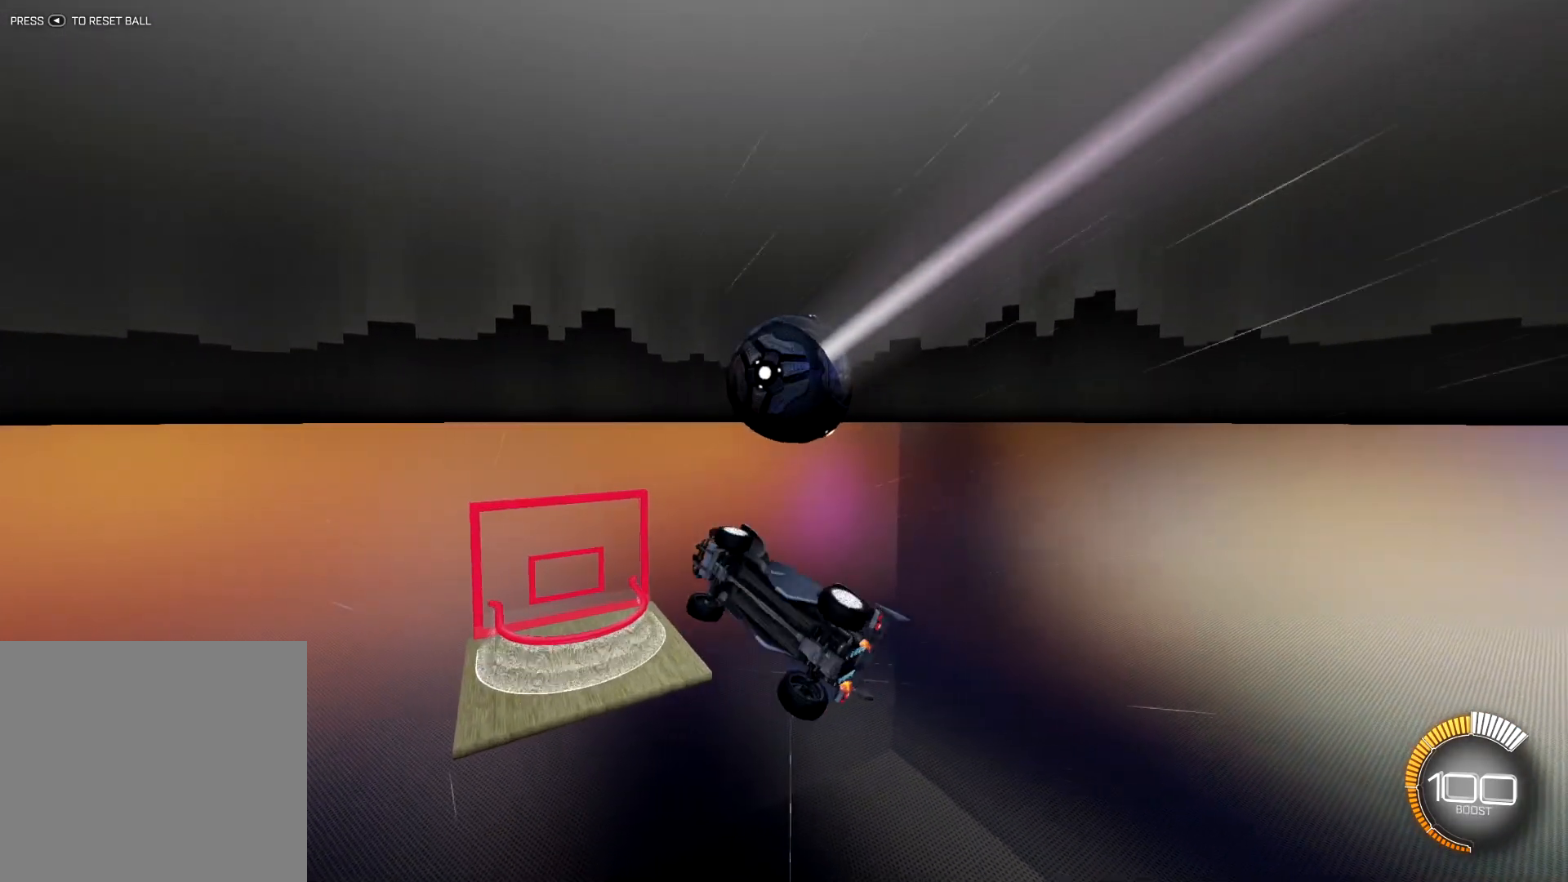
{"buttons": [], "left_stick": "up", "right_stick": "center", "events": [[16, "left_stick", "down"], [133, "R1", "down"], [250, "left_stick", "up"], [267, "SQUARE", "up"], [383, "R1", "up"]]}
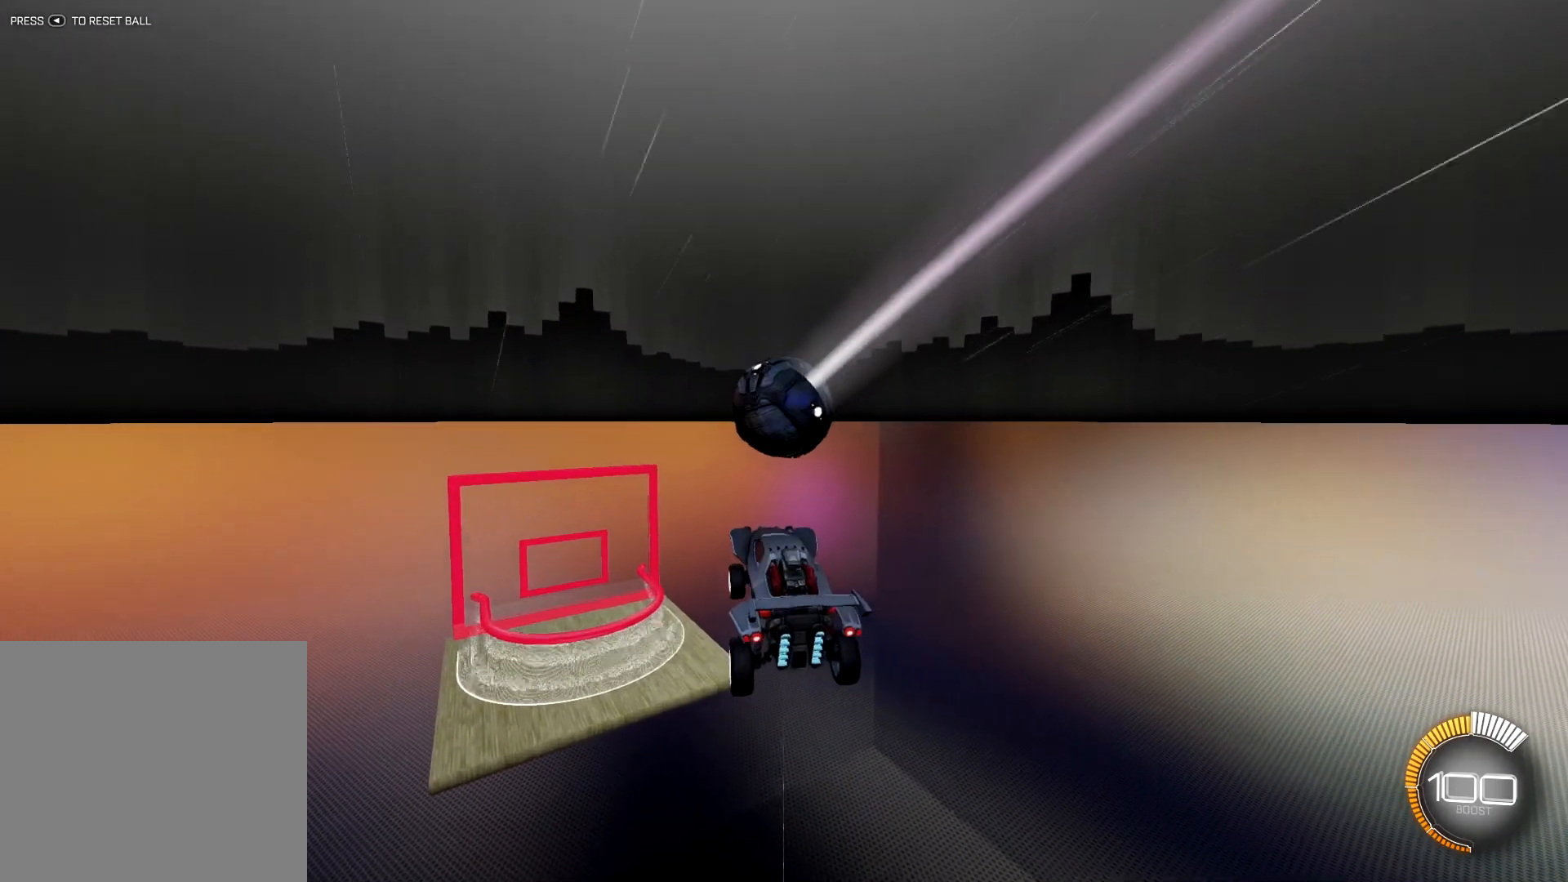
{"buttons": ["R1"], "left_stick": "center", "right_stick": "center", "events": [[17, "left_stick", "center"], [217, "R1", "down"]]}
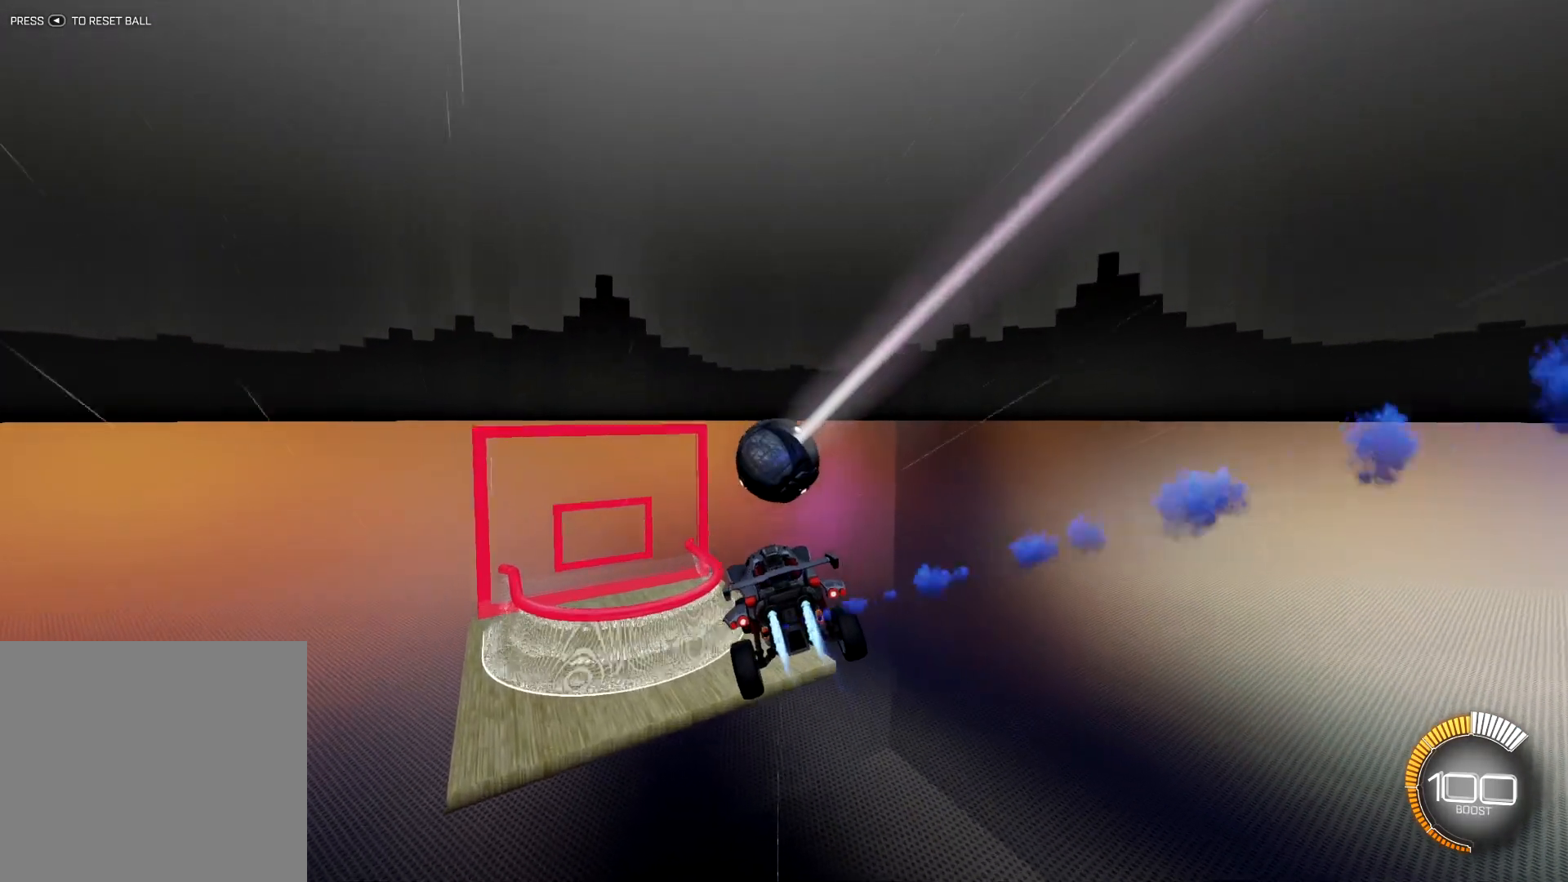
{"buttons": [], "left_stick": "center", "right_stick": "center", "events": [[367, "R1", "up"]]}
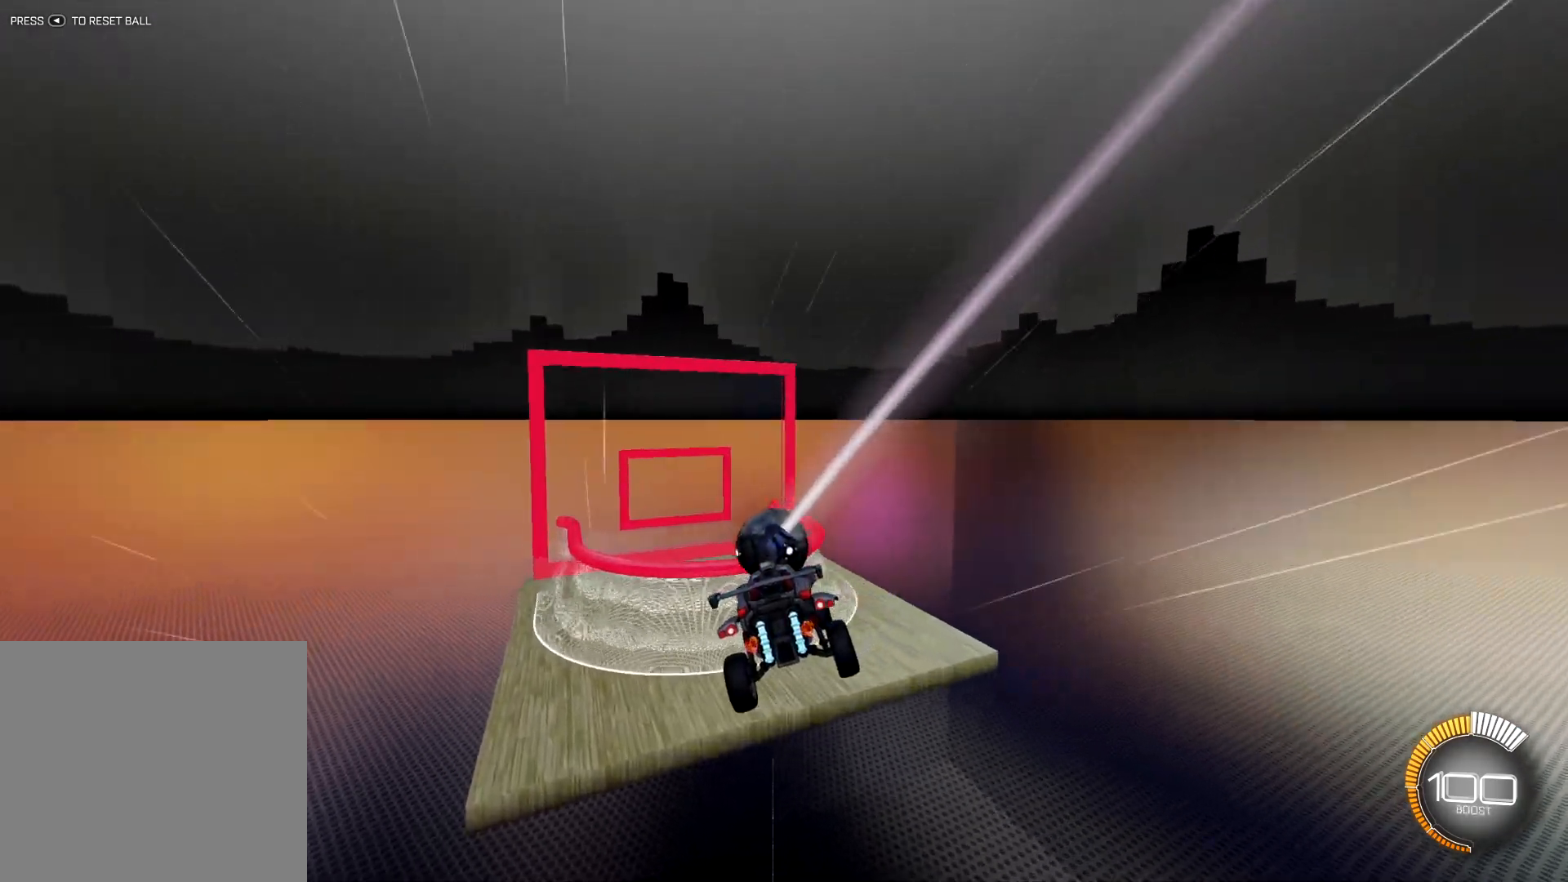
{"buttons": [], "left_stick": "center", "right_stick": "center", "events": []}
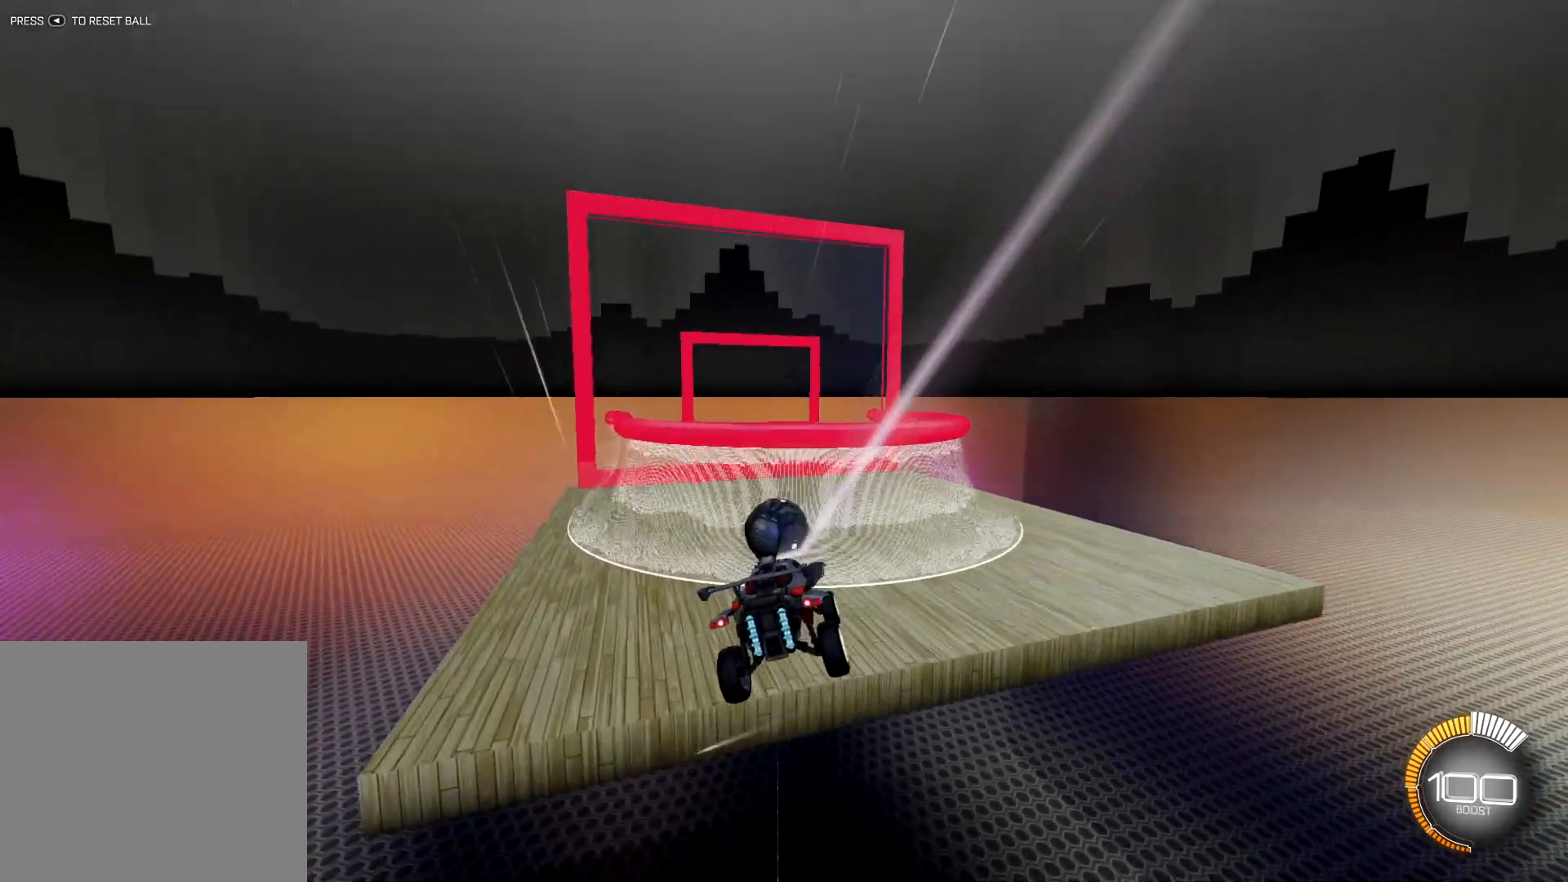
{"buttons": [], "left_stick": "center", "right_stick": "center", "events": []}
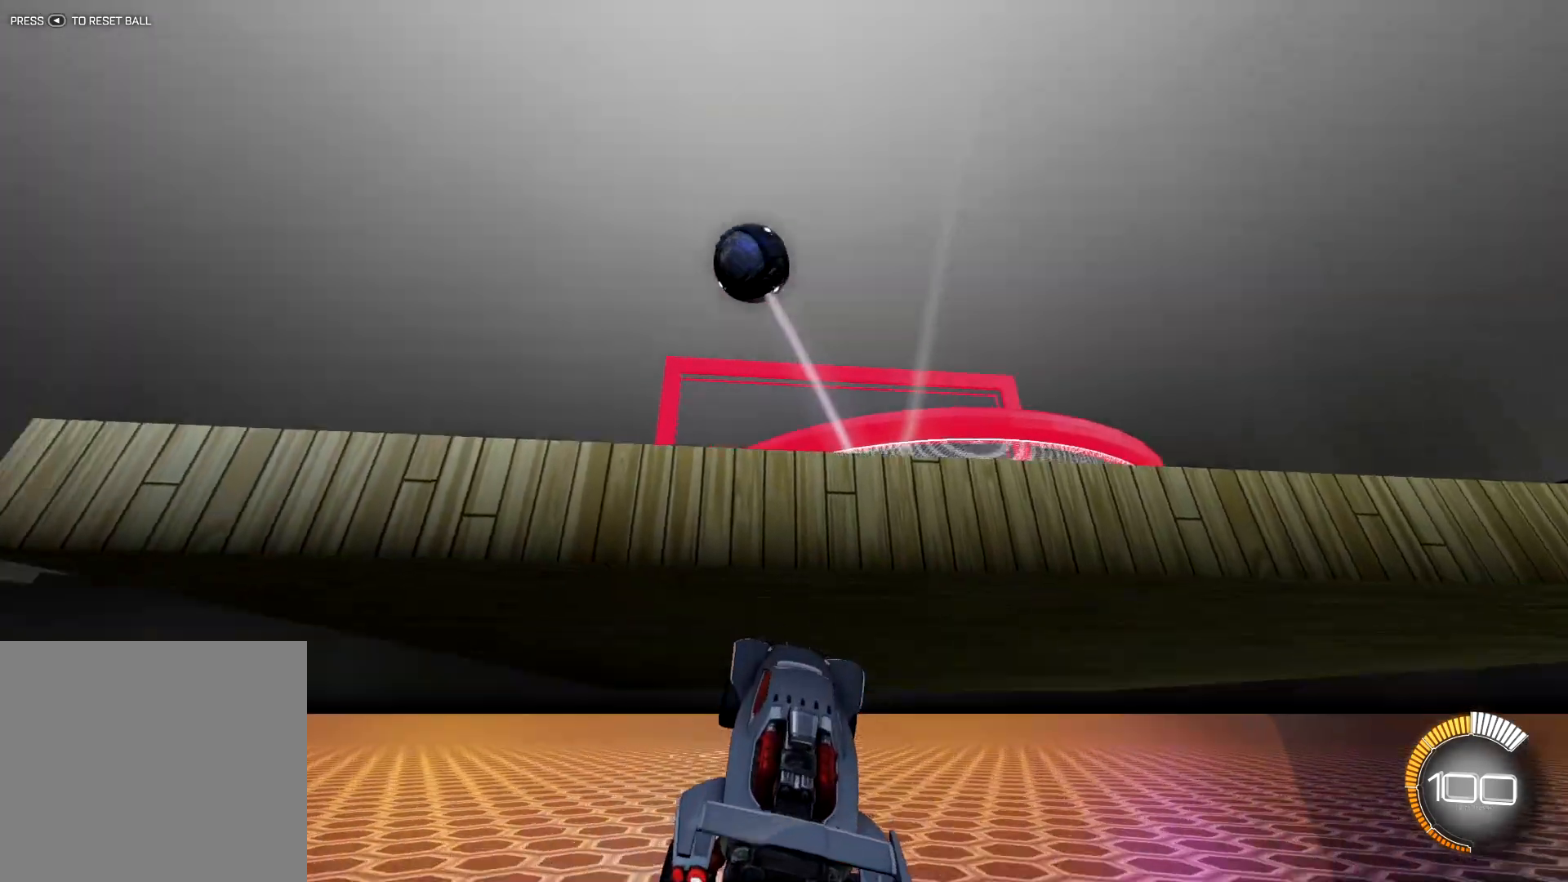
{"buttons": [], "left_stick": "center", "right_stick": "center", "events": [[17, "R1", "down"], [251, "left_stick", "up-right"], [284, "R1", "up"], [451, "left_stick", "center"]]}
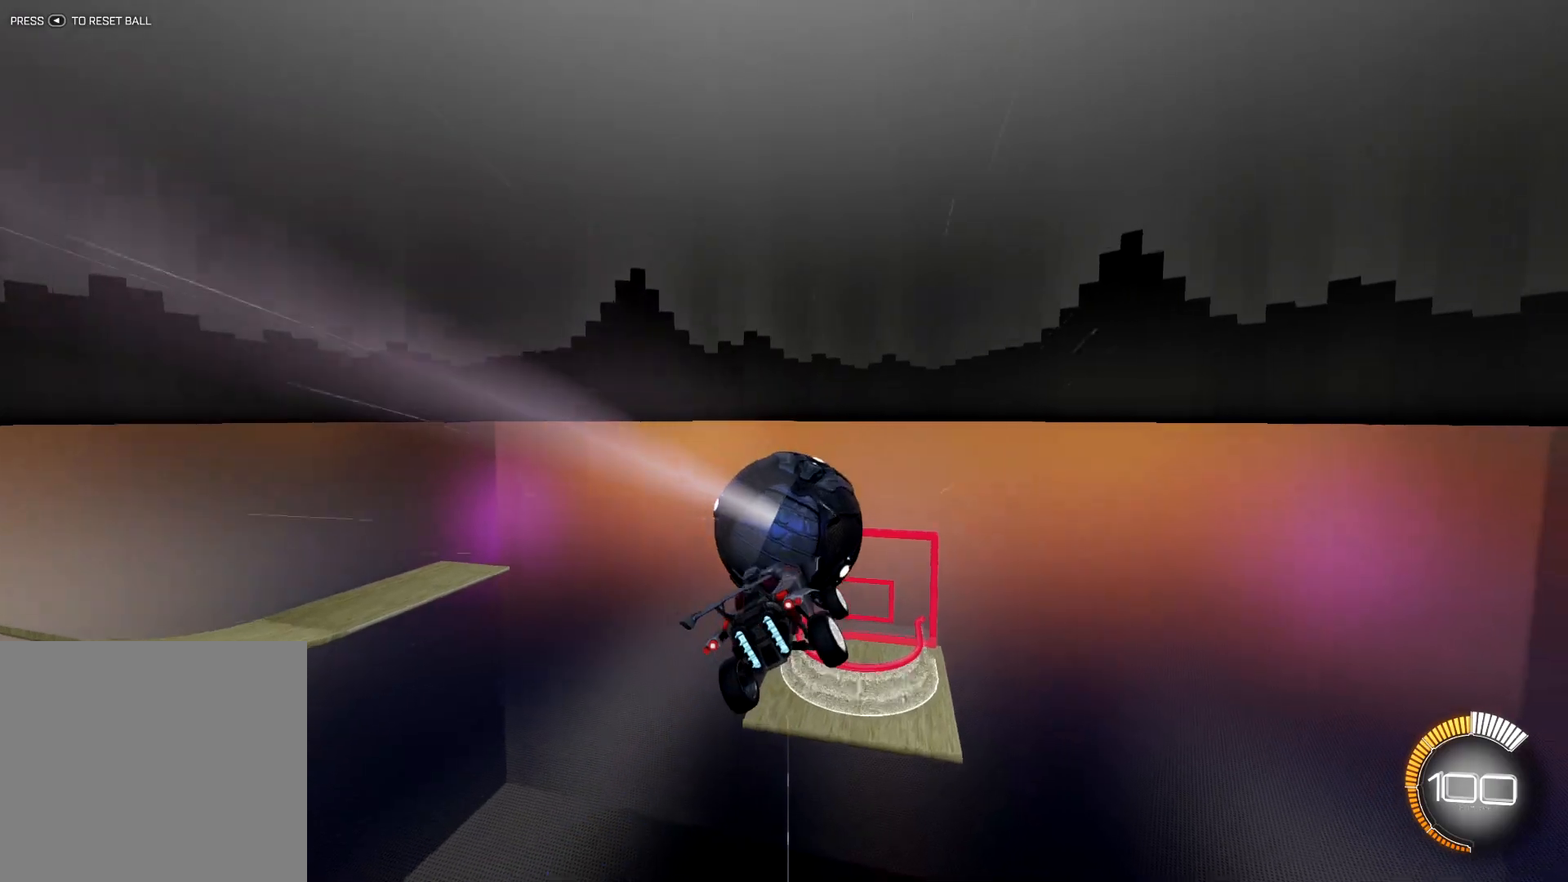
{"buttons": [], "left_stick": "center", "right_stick": "center", "events": []}
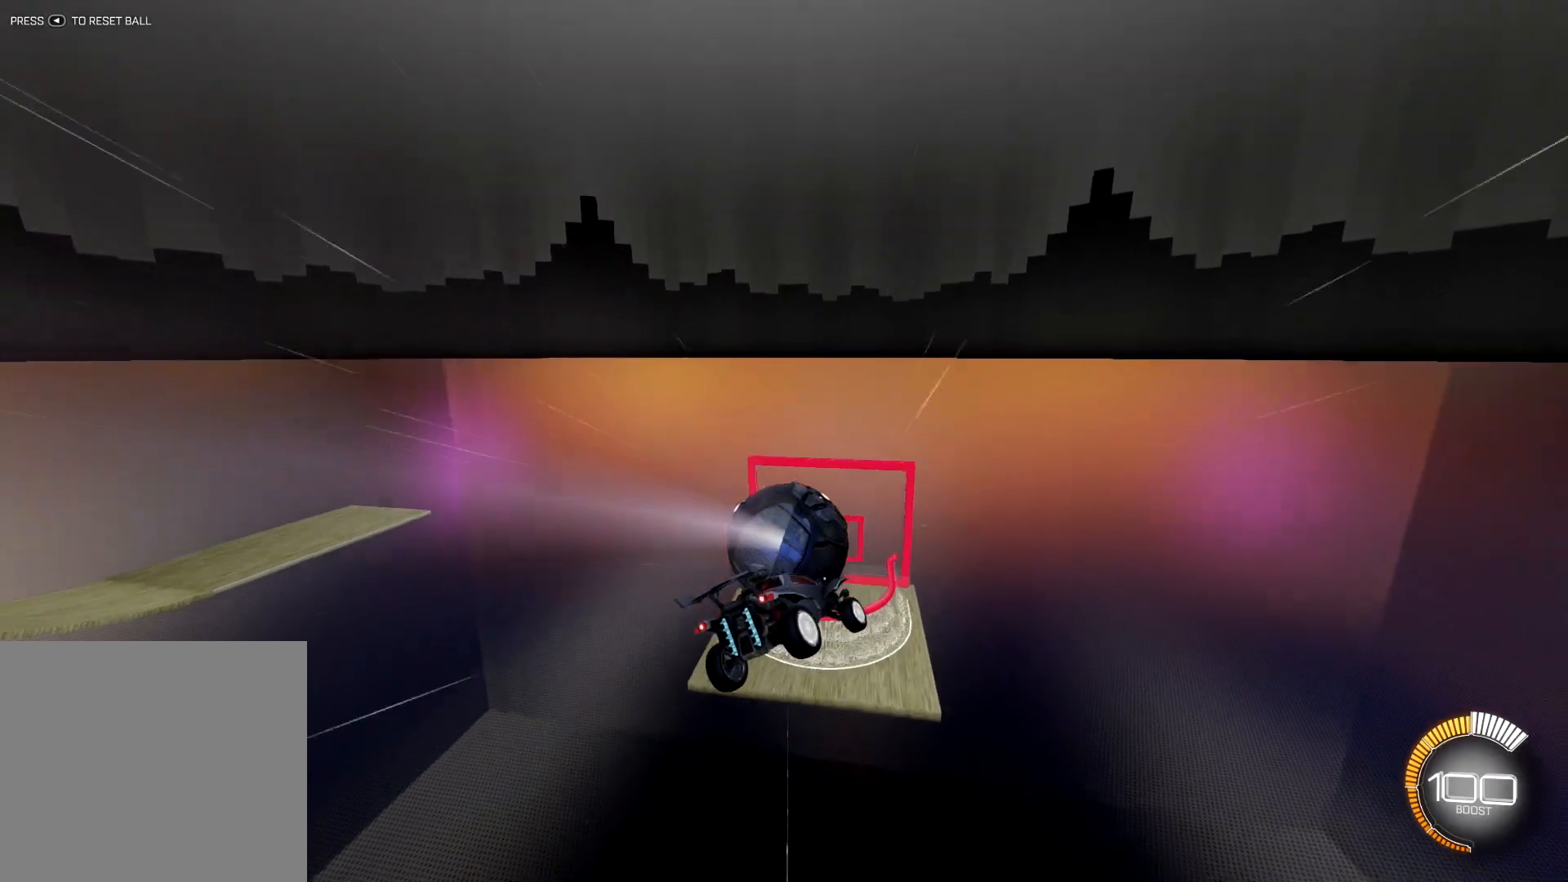
{"buttons": [], "left_stick": "center", "right_stick": "center", "events": []}
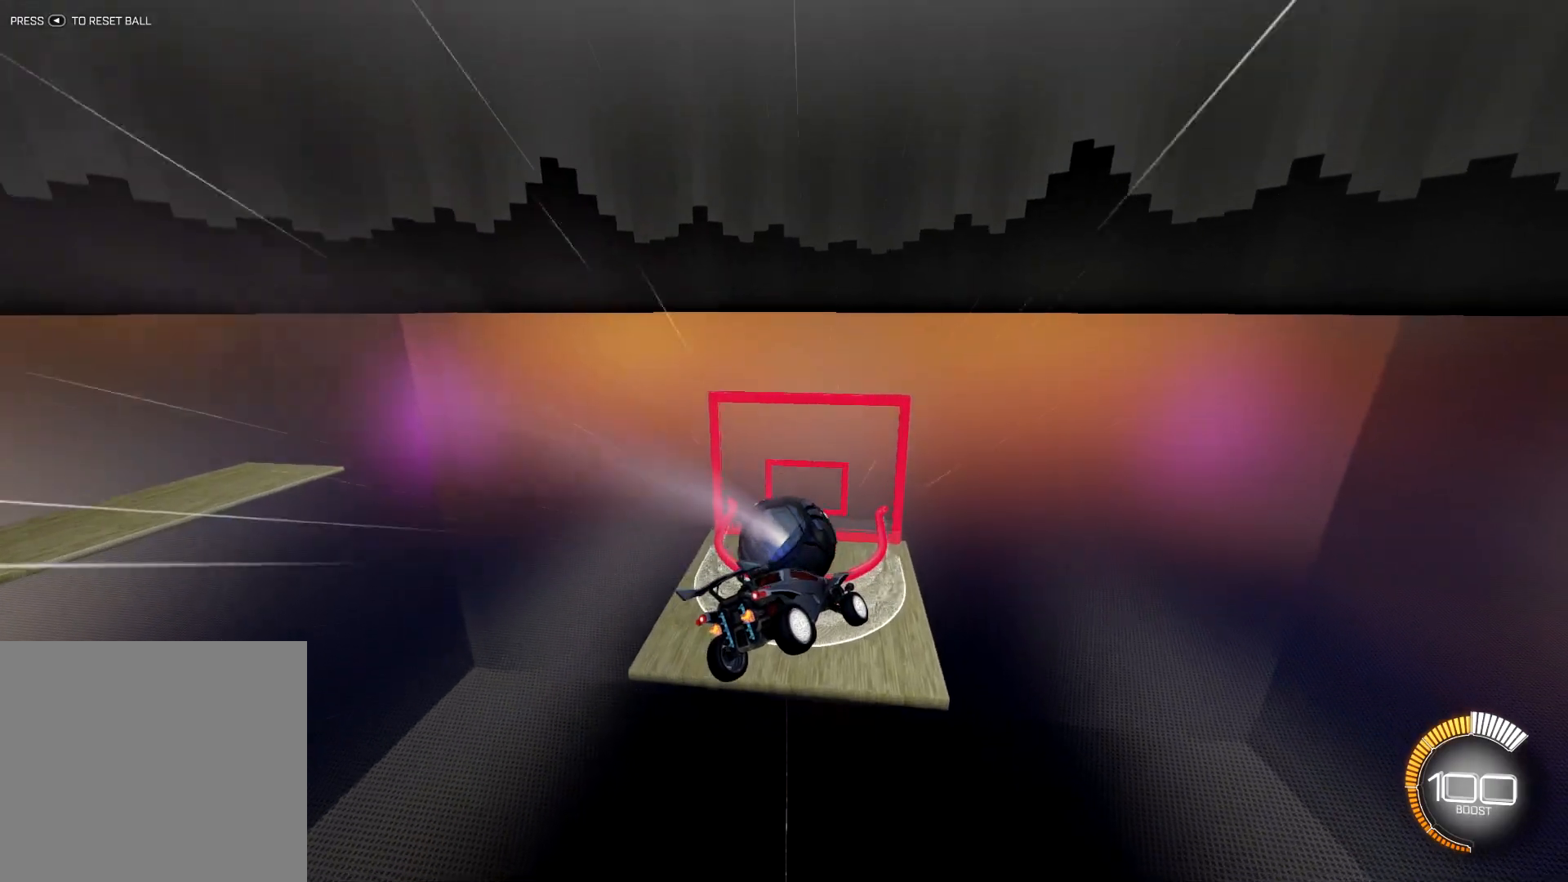
{"buttons": [], "left_stick": "center", "right_stick": "center", "events": []}
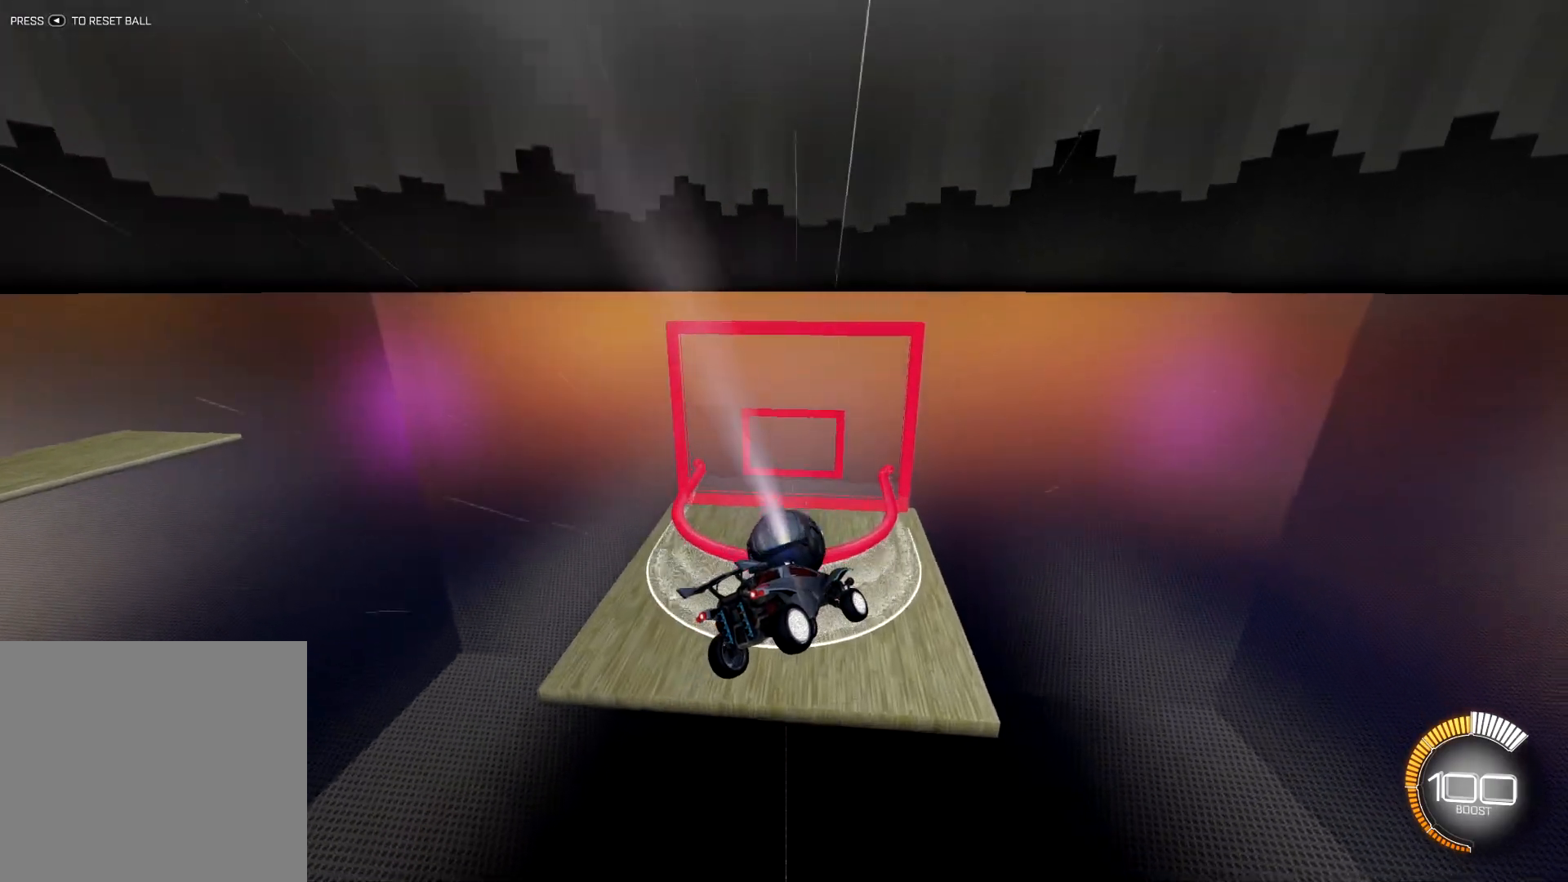
{"buttons": [], "left_stick": "center", "right_stick": "center", "events": []}
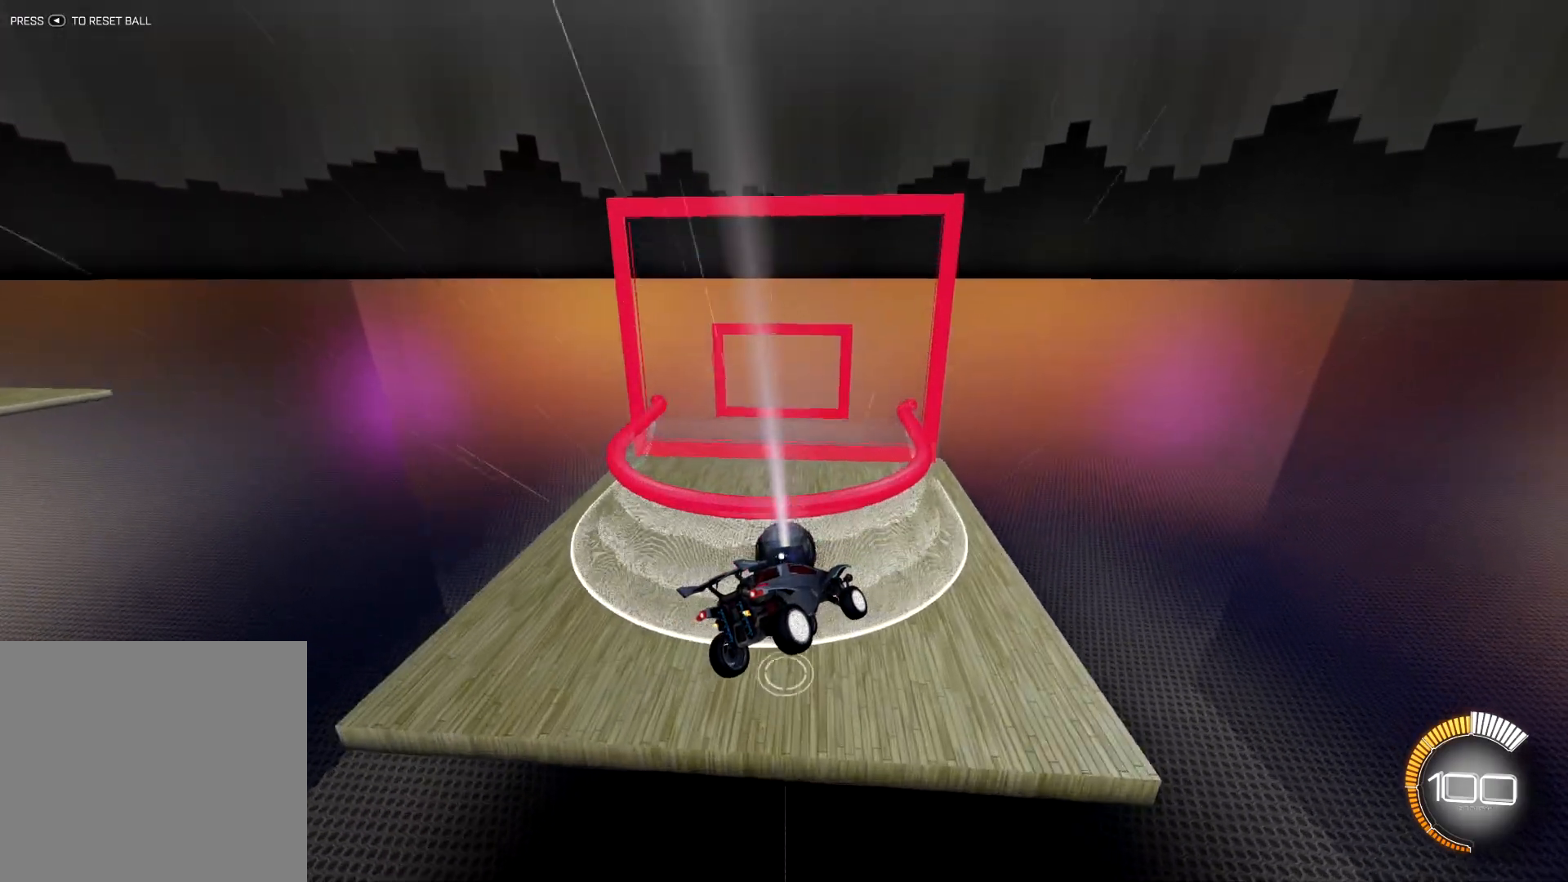
{"buttons": [], "left_stick": "center", "right_stick": "center", "events": [[200, "left_stick", "down-right"], [217, "L1", "down"], [350, "L1", "up"], [350, "left_stick", "center"]]}
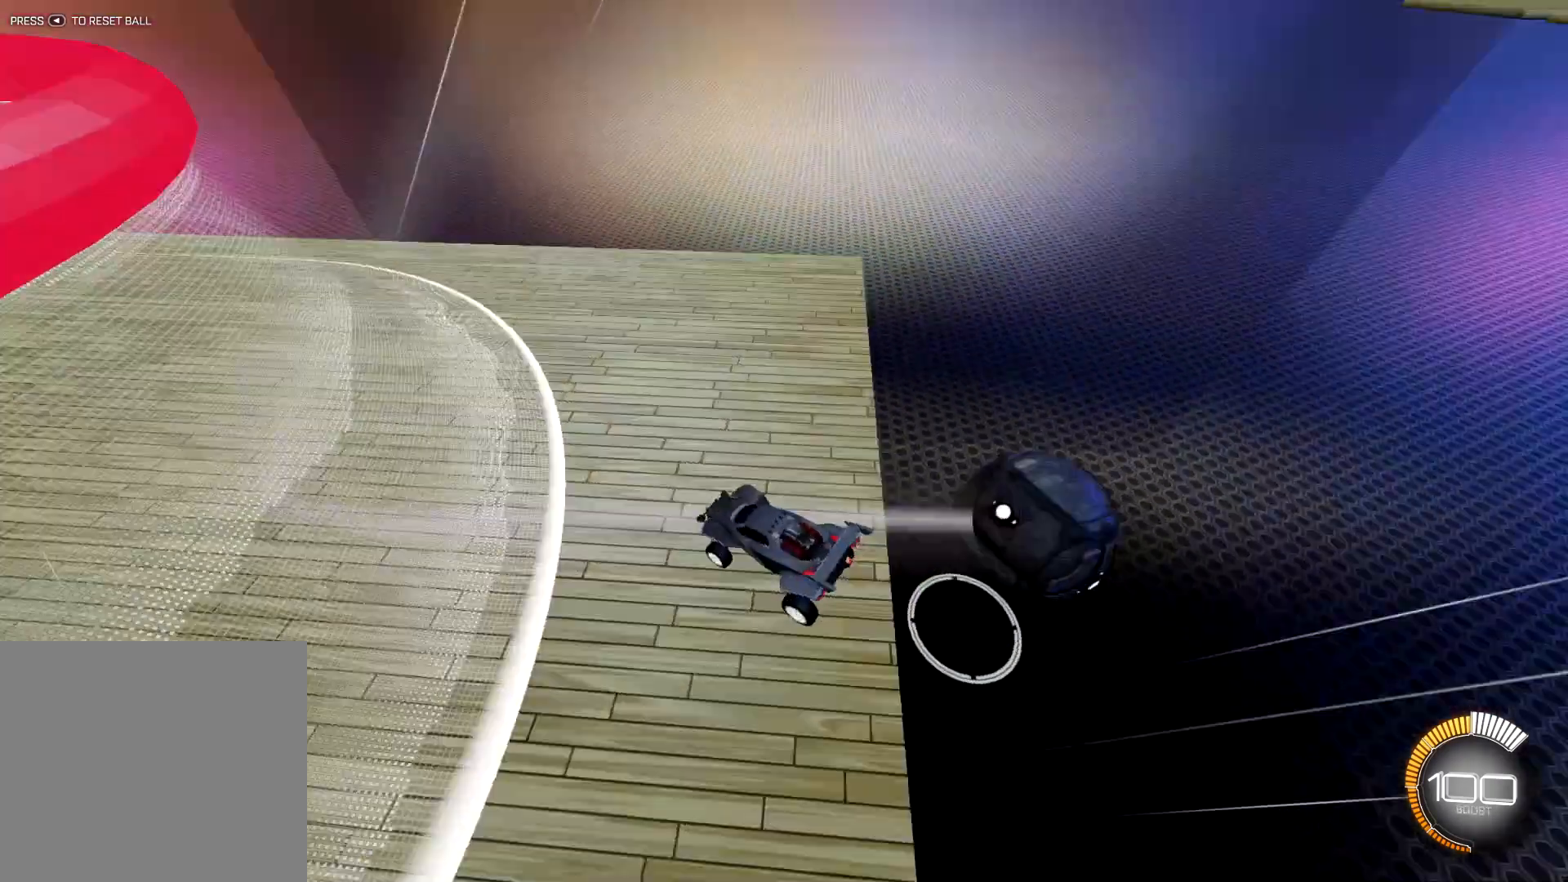
{"buttons": ["R1", "R2"], "left_stick": "center", "right_stick": "center", "events": [[150, "R1", "down"], [150, "R2", "down"]]}
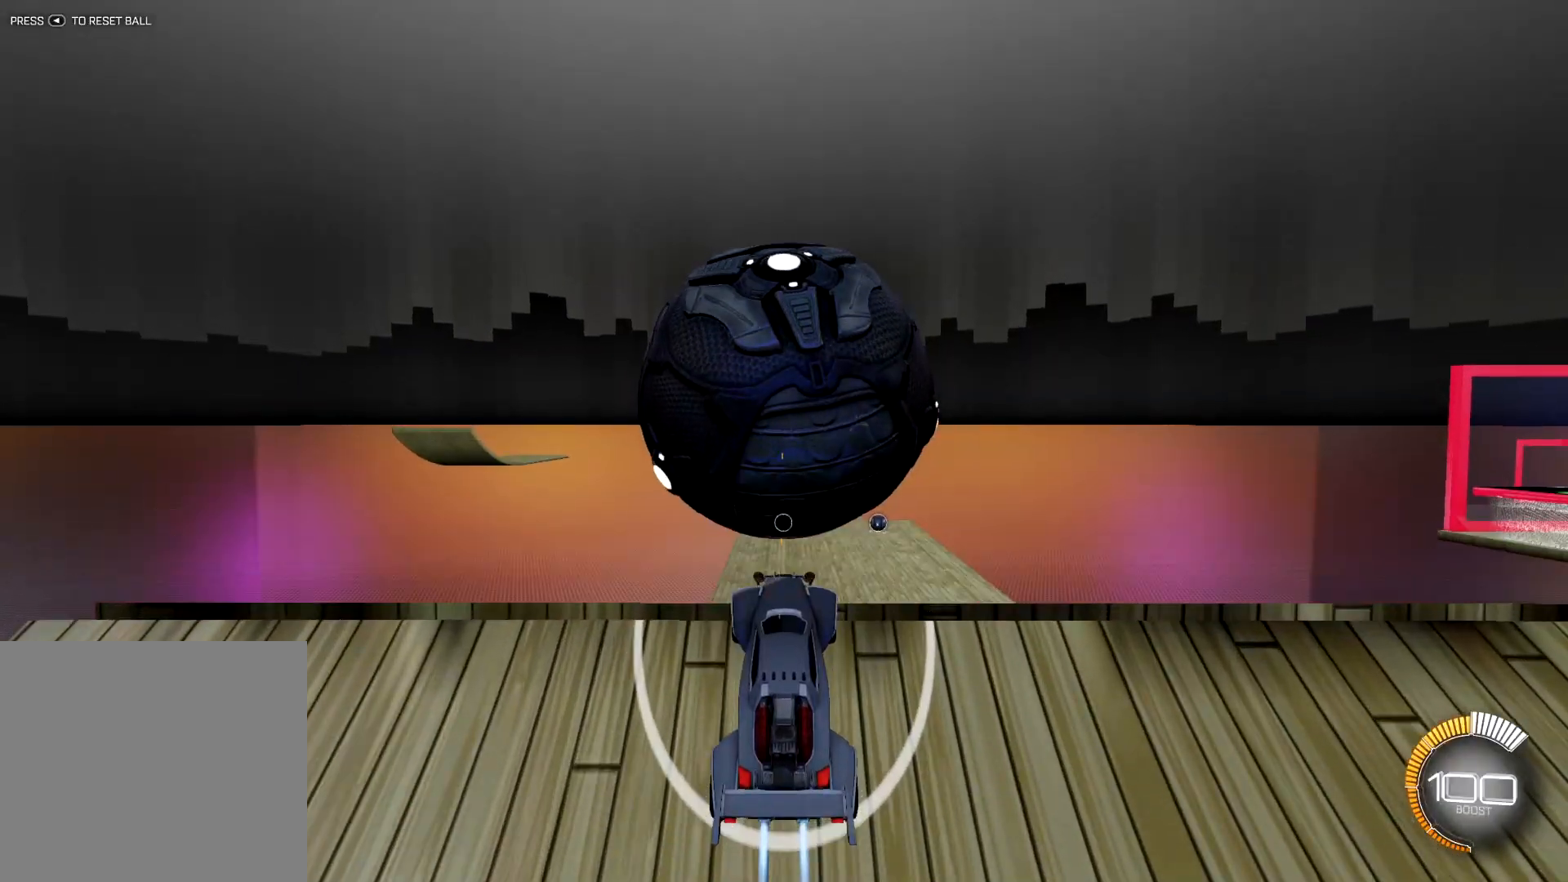
{"buttons": ["R1"], "left_stick": "up", "right_stick": "center", "events": [[117, "R1", "up"], [233, "left_stick", "down"], [250, "R2", "up"], [333, "R1", "down"], [333, "left_stick", "center"], [434, "left_stick", "up"]]}
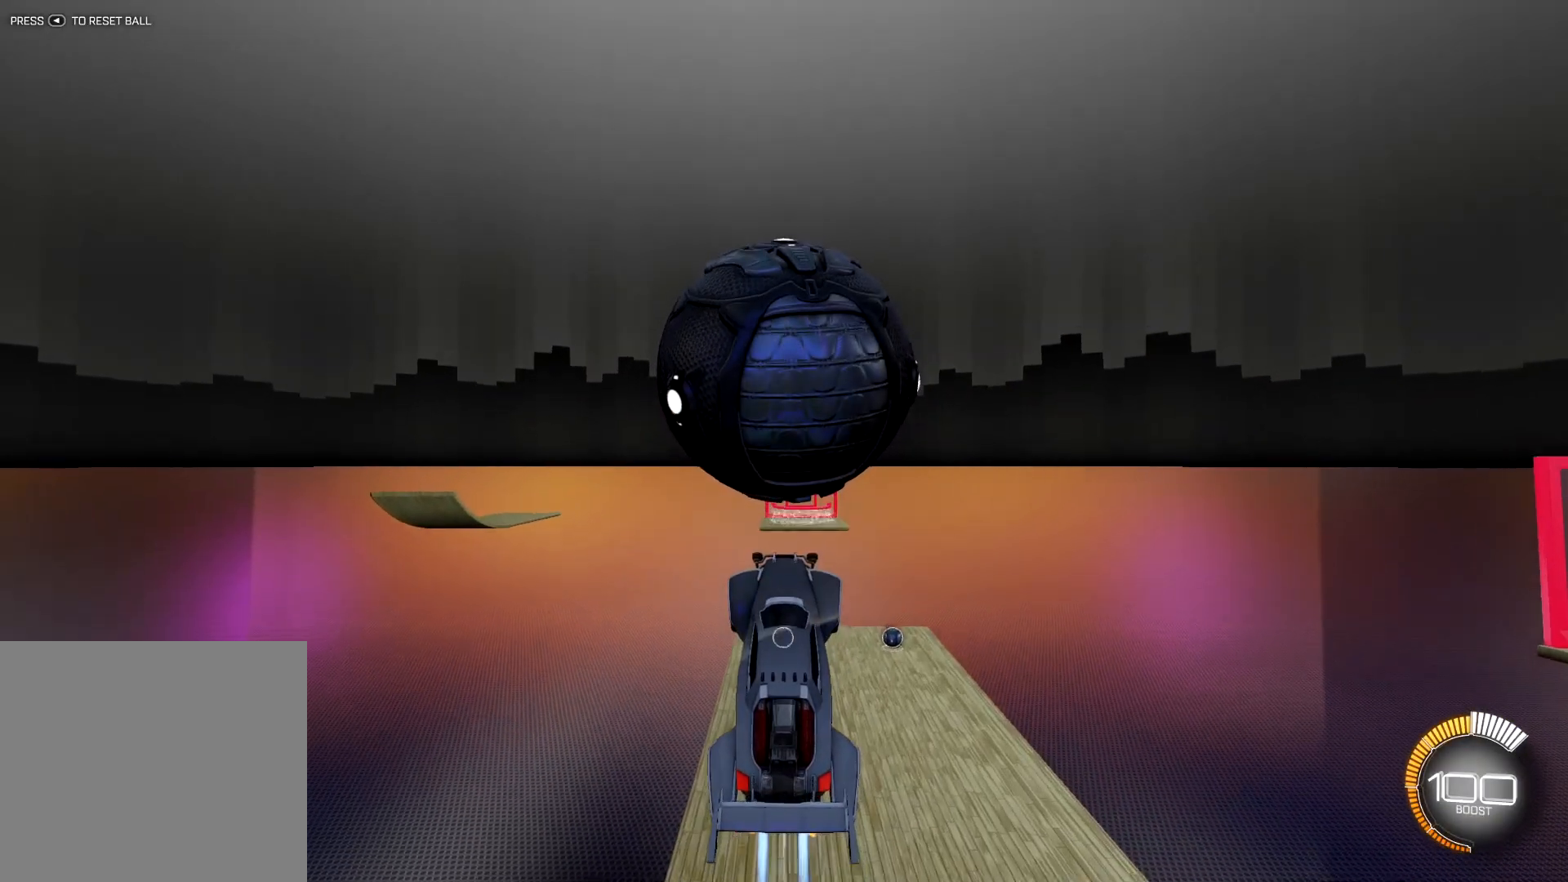
{"buttons": ["R1"], "left_stick": "down-left", "right_stick": "center", "events": [[167, "left_stick", "center"], [317, "left_stick", "up"], [434, "left_stick", "center"], [501, "left_stick", "down-left"]]}
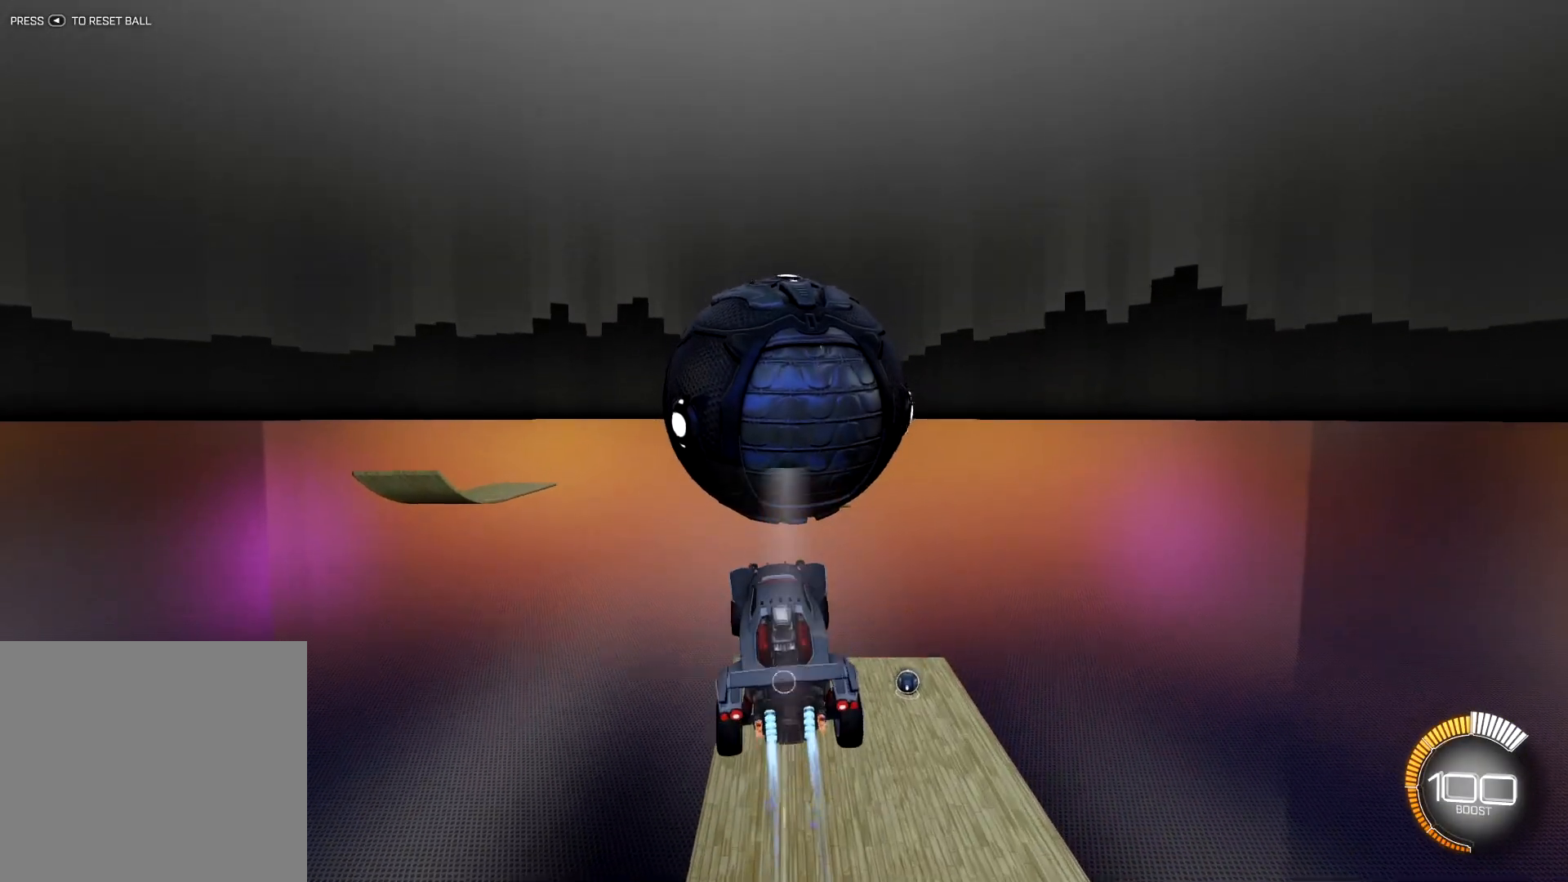
{"buttons": ["R1"], "left_stick": "right", "right_stick": "center", "events": [[250, "left_stick", "right"]]}
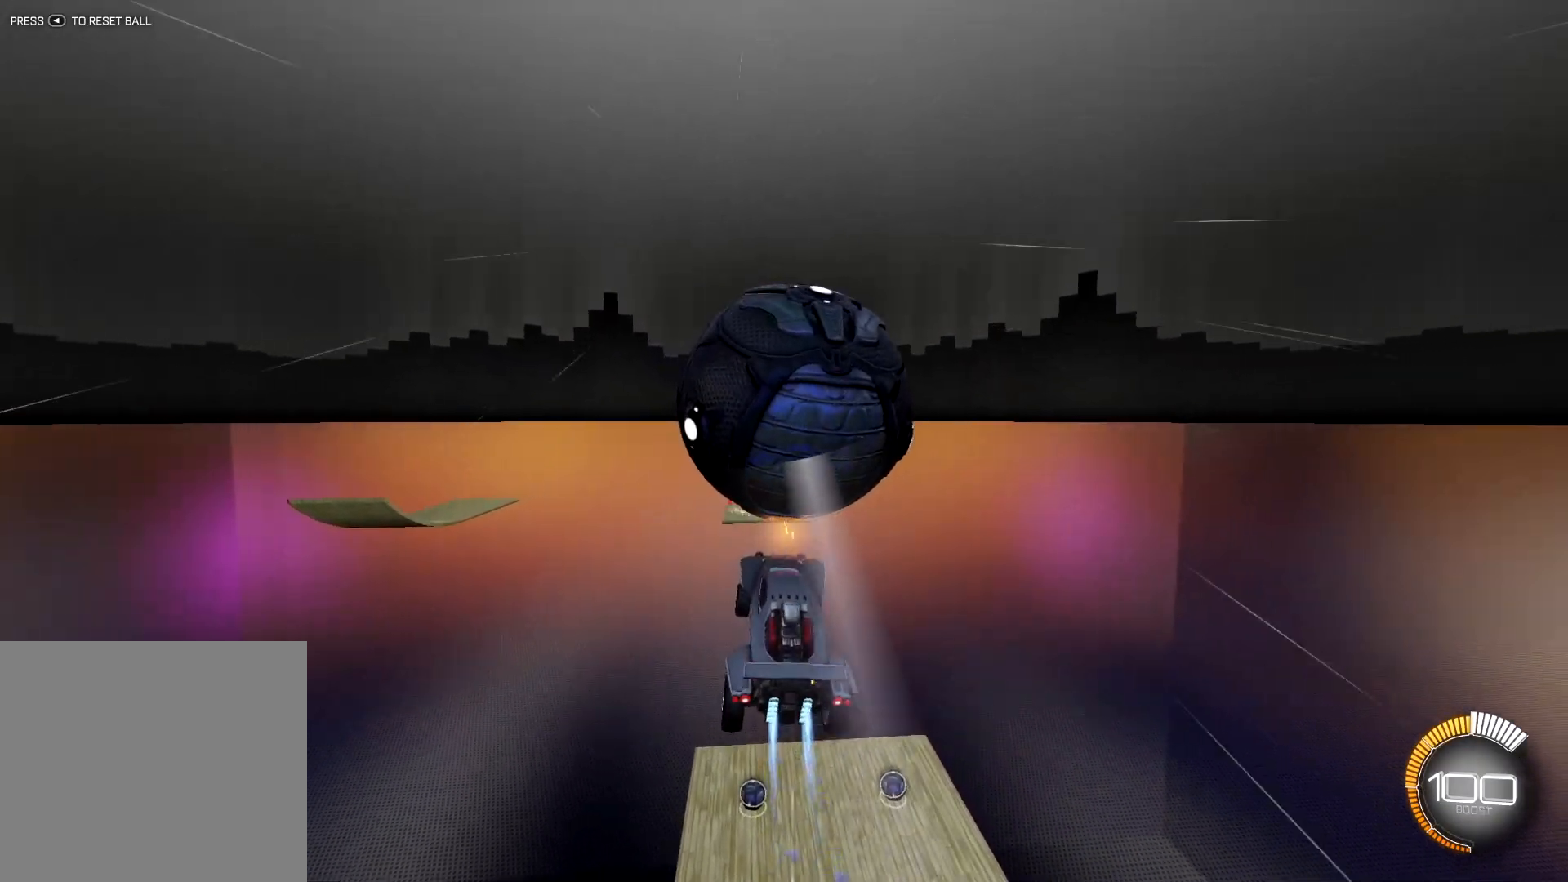
{"buttons": ["SQUARE", "R1"], "left_stick": "right", "right_stick": "center", "events": [[67, "left_stick", "center"], [217, "left_stick", "down-right"], [267, "SQUARE", "down"], [451, "left_stick", "right"]]}
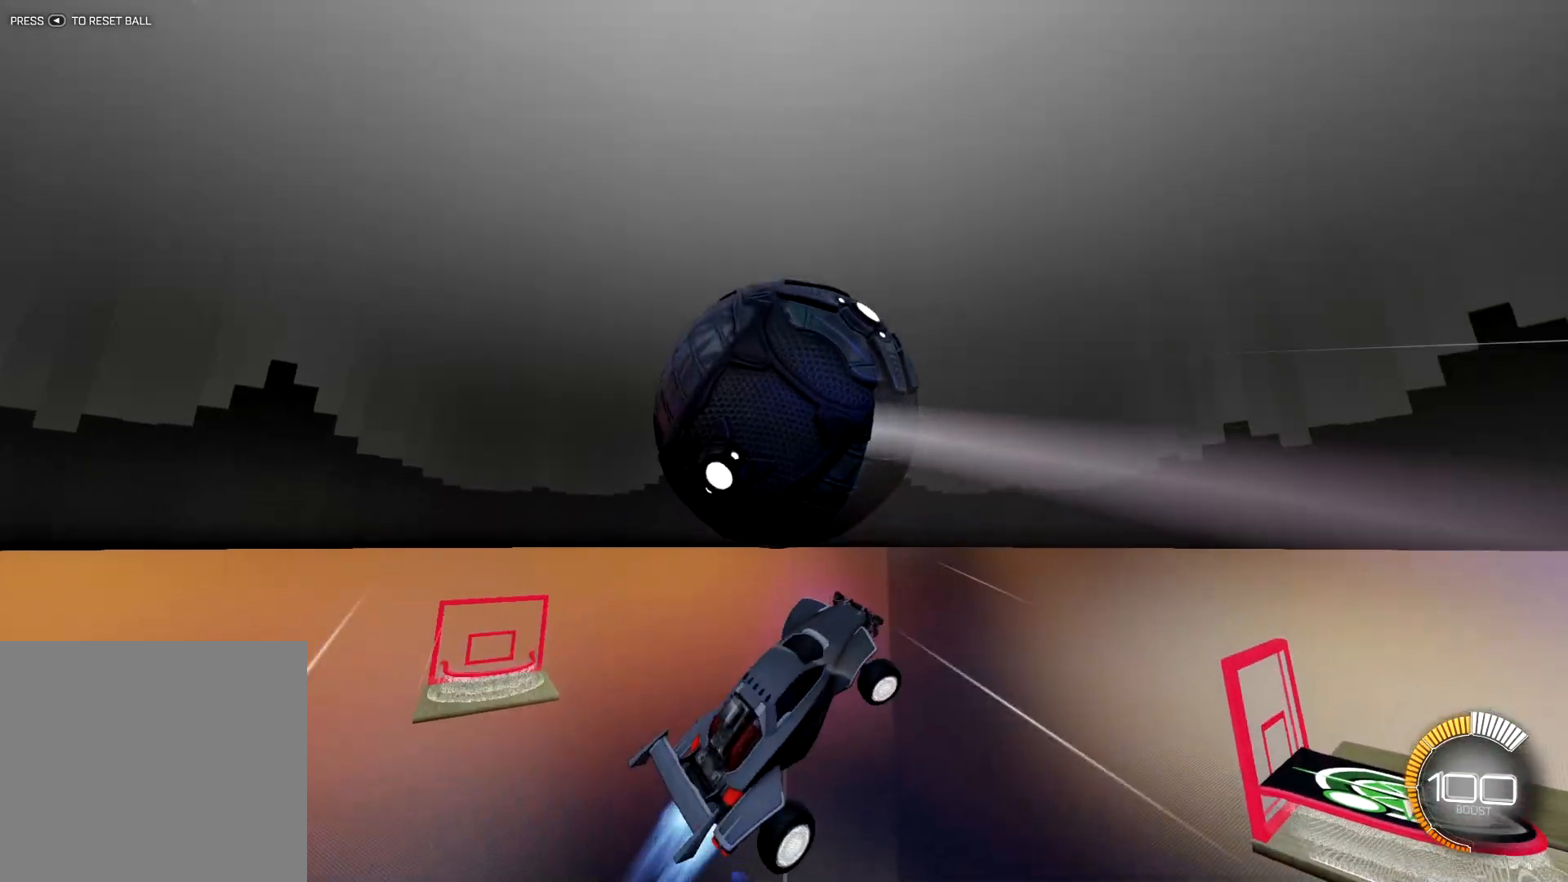
{"buttons": ["SQUARE", "R1"], "left_stick": "up-left", "right_stick": "center", "events": [[50, "left_stick", "down-right"], [167, "R1", "up"], [350, "R1", "down"], [383, "left_stick", "up-right"], [500, "left_stick", "up-left"]]}
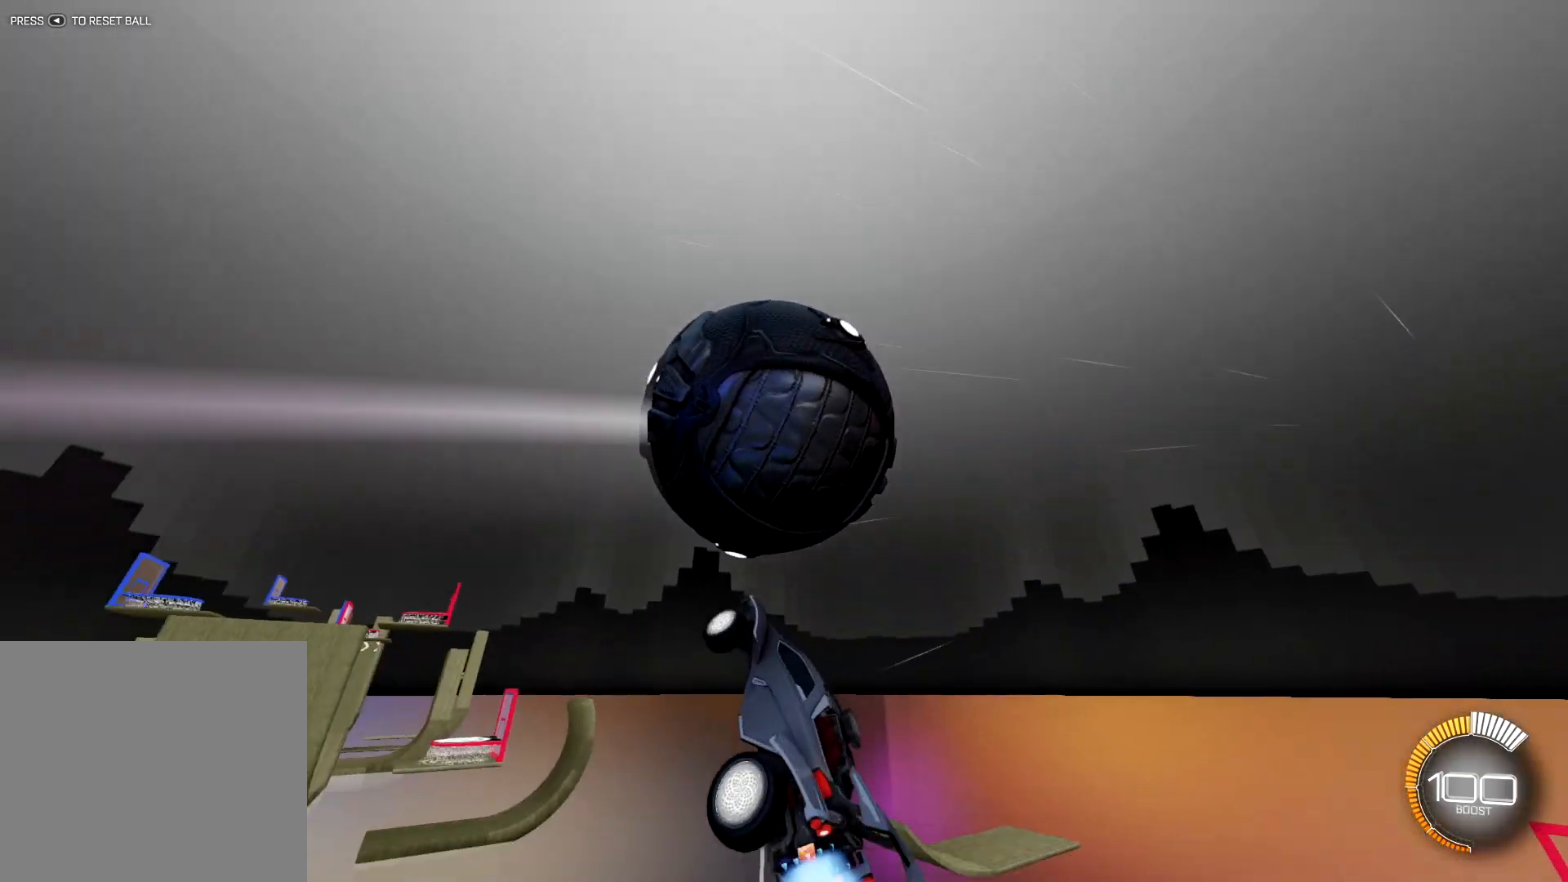
{"buttons": ["SQUARE"], "left_stick": "down", "right_stick": "center", "events": [[167, "left_stick", "down-left"], [284, "R1", "up"], [284, "left_stick", "down"]]}
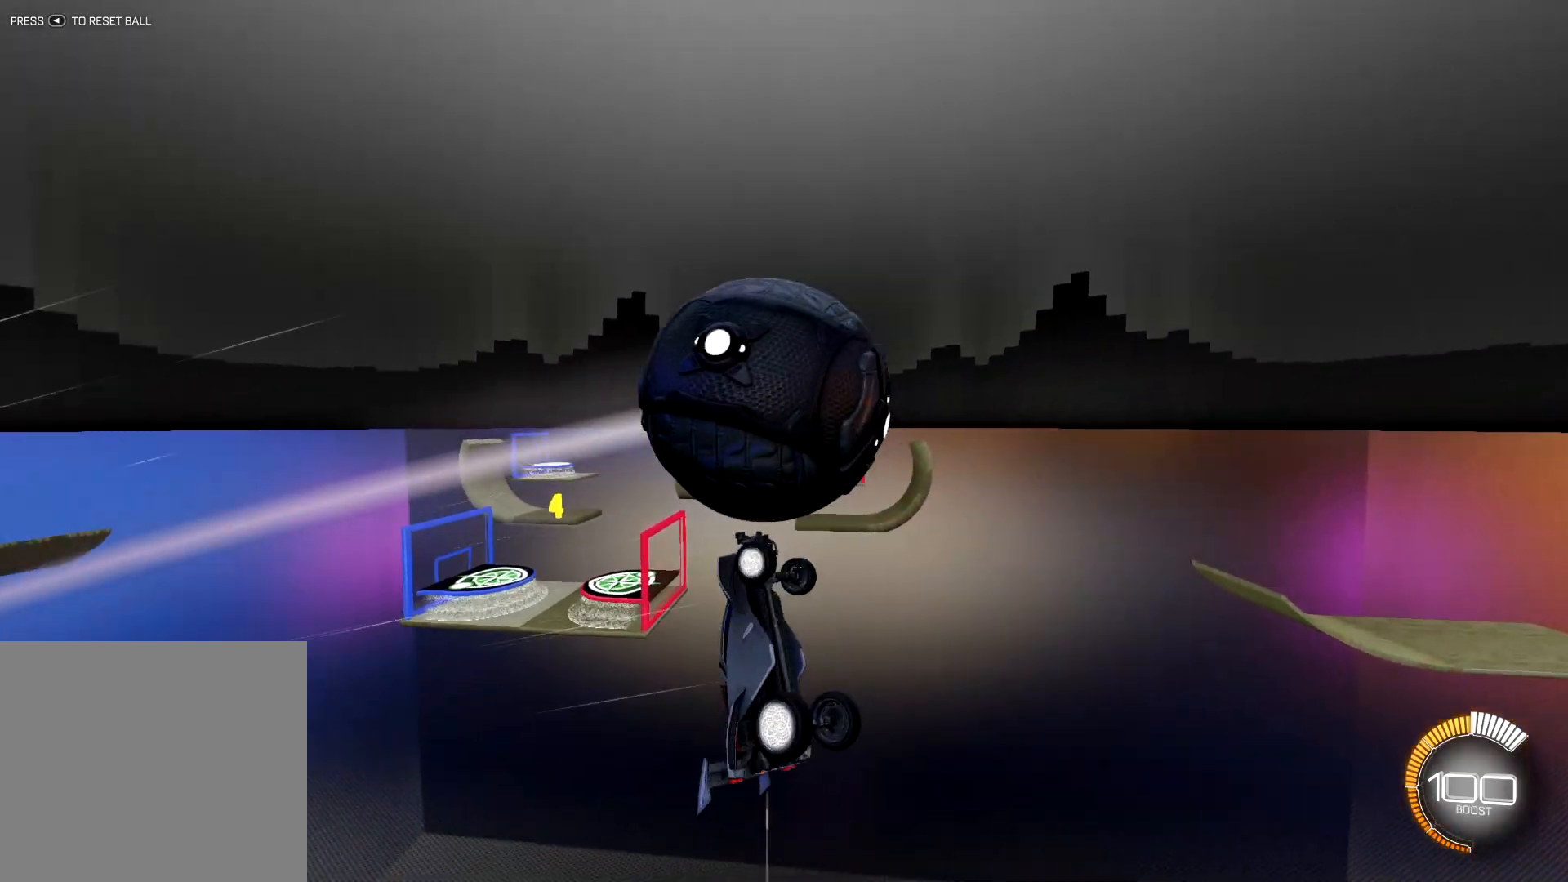
{"buttons": ["SQUARE", "R1"], "left_stick": "center", "right_stick": "center", "events": [[117, "R1", "down"], [150, "left_stick", "right"], [200, "left_stick", "up-right"], [434, "left_stick", "center"]]}